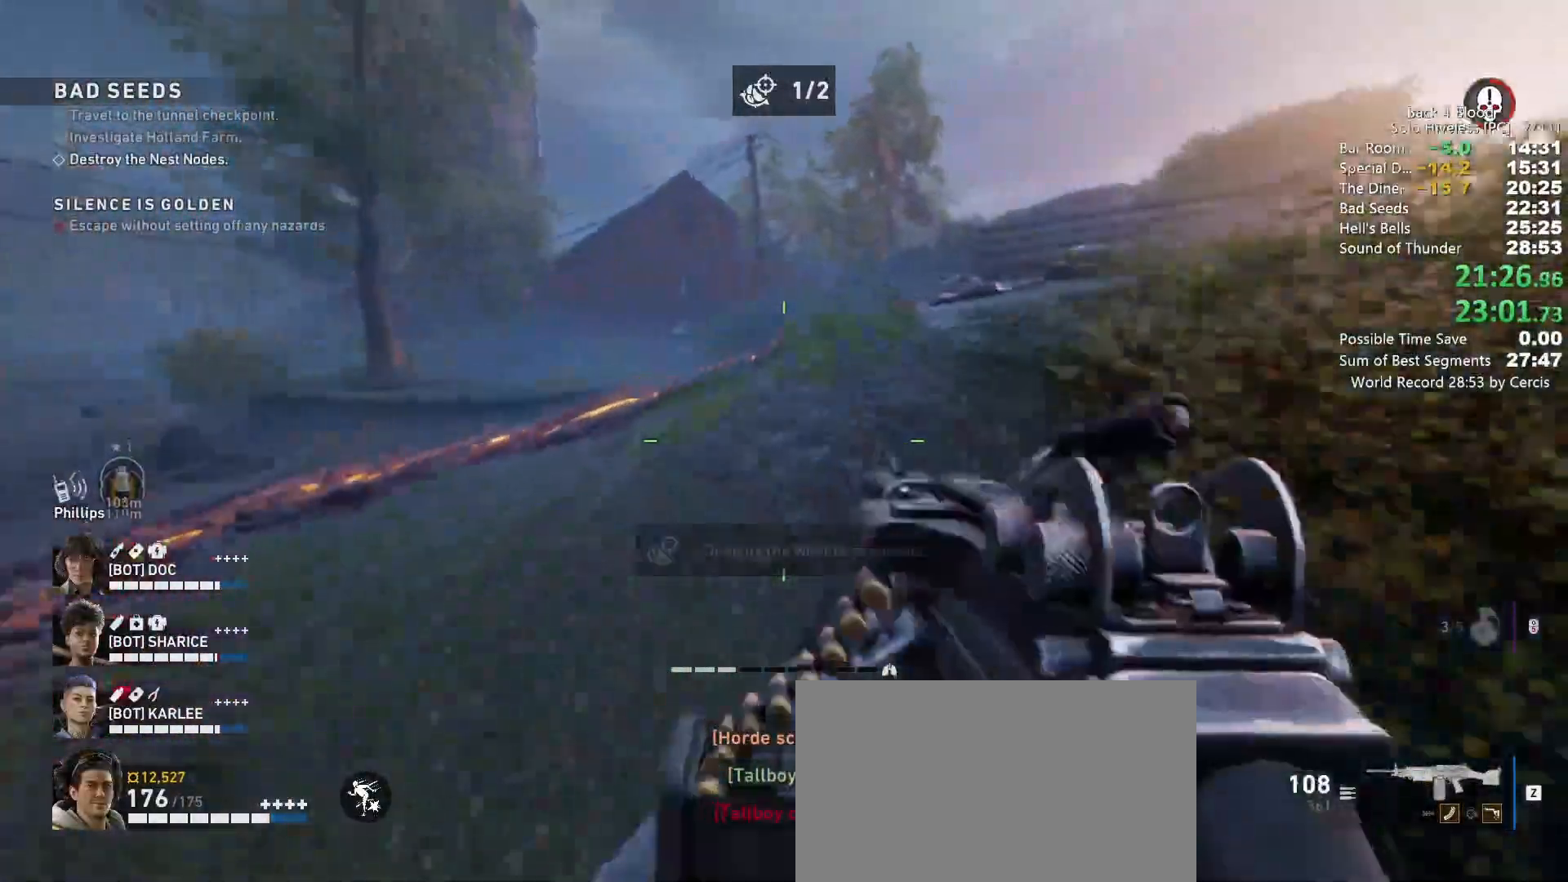
Gameplay with keyboard and mouse; each line is a JSON object with the keys and mouse buttons held at the frame after it. "events" lists presses ("down") and releases ("up") of "1", "2", "3", "4", "5", "a", "alt", "b", "c", "ctrl", "d", "e", "f", "g", "q", "r", "s", "shift", "space", "t", "tab", "tilde", "v", "w", "x", "z", "mouse_left", "mouse_wheel", "mouse_right", "mouse_mb4" and "mouse_mb5" between this image and that frame as [ms after this image, input, new state], when the widget could be followed in between. "mouse_left", "mouse_wheel", "mouse_right", "mouse_mb4", "mouse_mb5" = the "left", "wheel", "right", "mb4", "mb5" buttons of the "mouse" list. No other keys are recorded. "wheel" means that the mouse wheel is clicked or scrolled. Mouse movement is not recorded.
{"keys": ["shift", "w"], "mouse": [], "events": []}
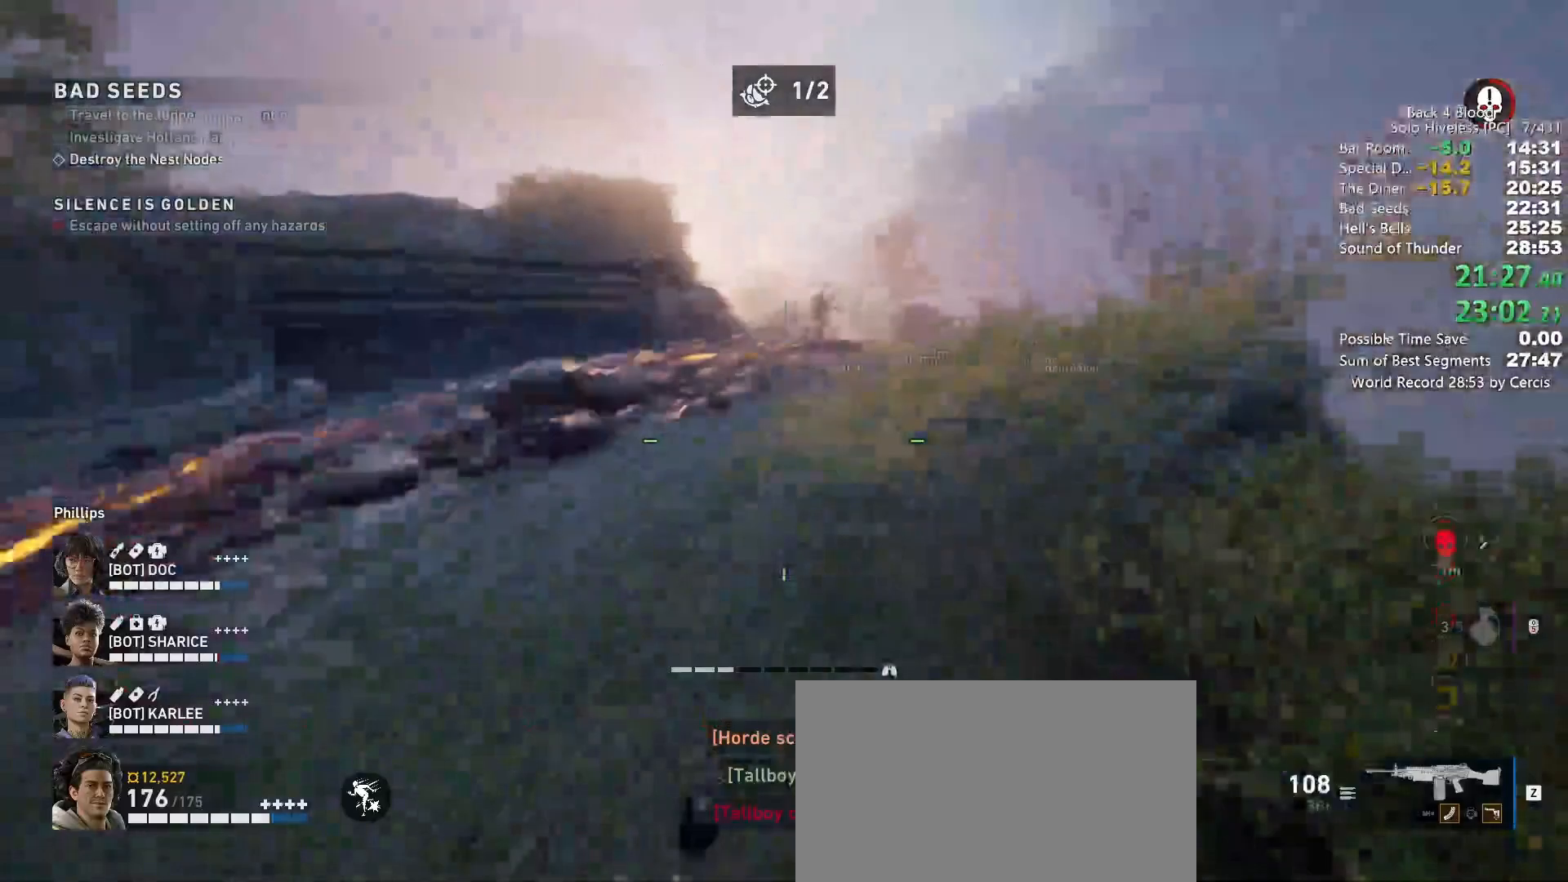
{"keys": ["w"], "mouse": ["left"], "events": [[33, "shift", "up"], [133, "space", "down"], [233, "space", "up"], [500, "mouse_left", "down"]]}
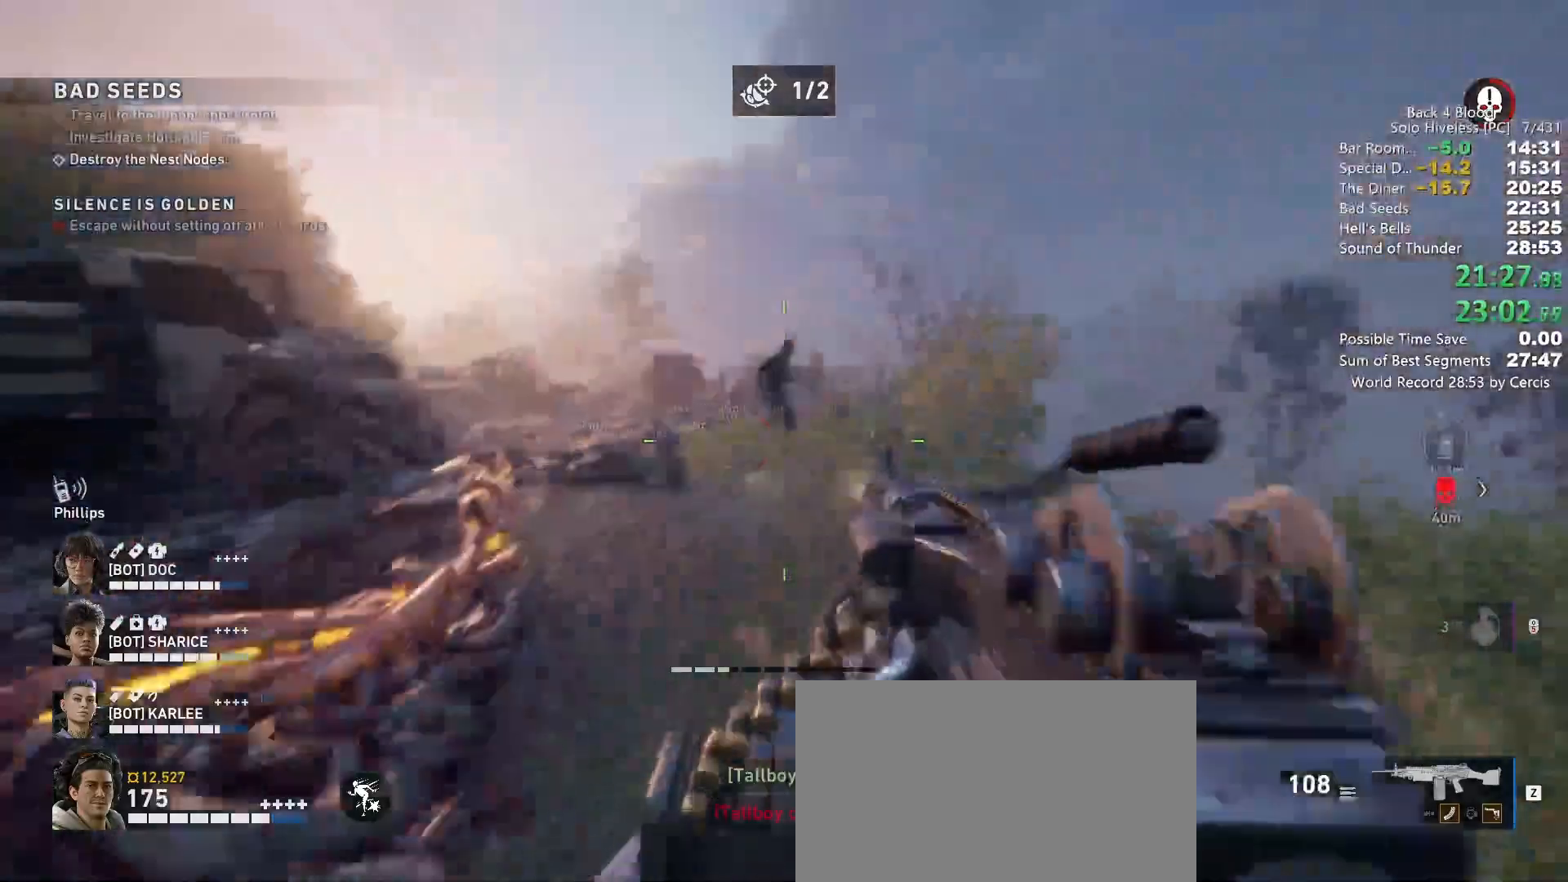
{"keys": ["space", "w"], "mouse": [], "events": [[333, "mouse_left", "up"], [367, "space", "down"]]}
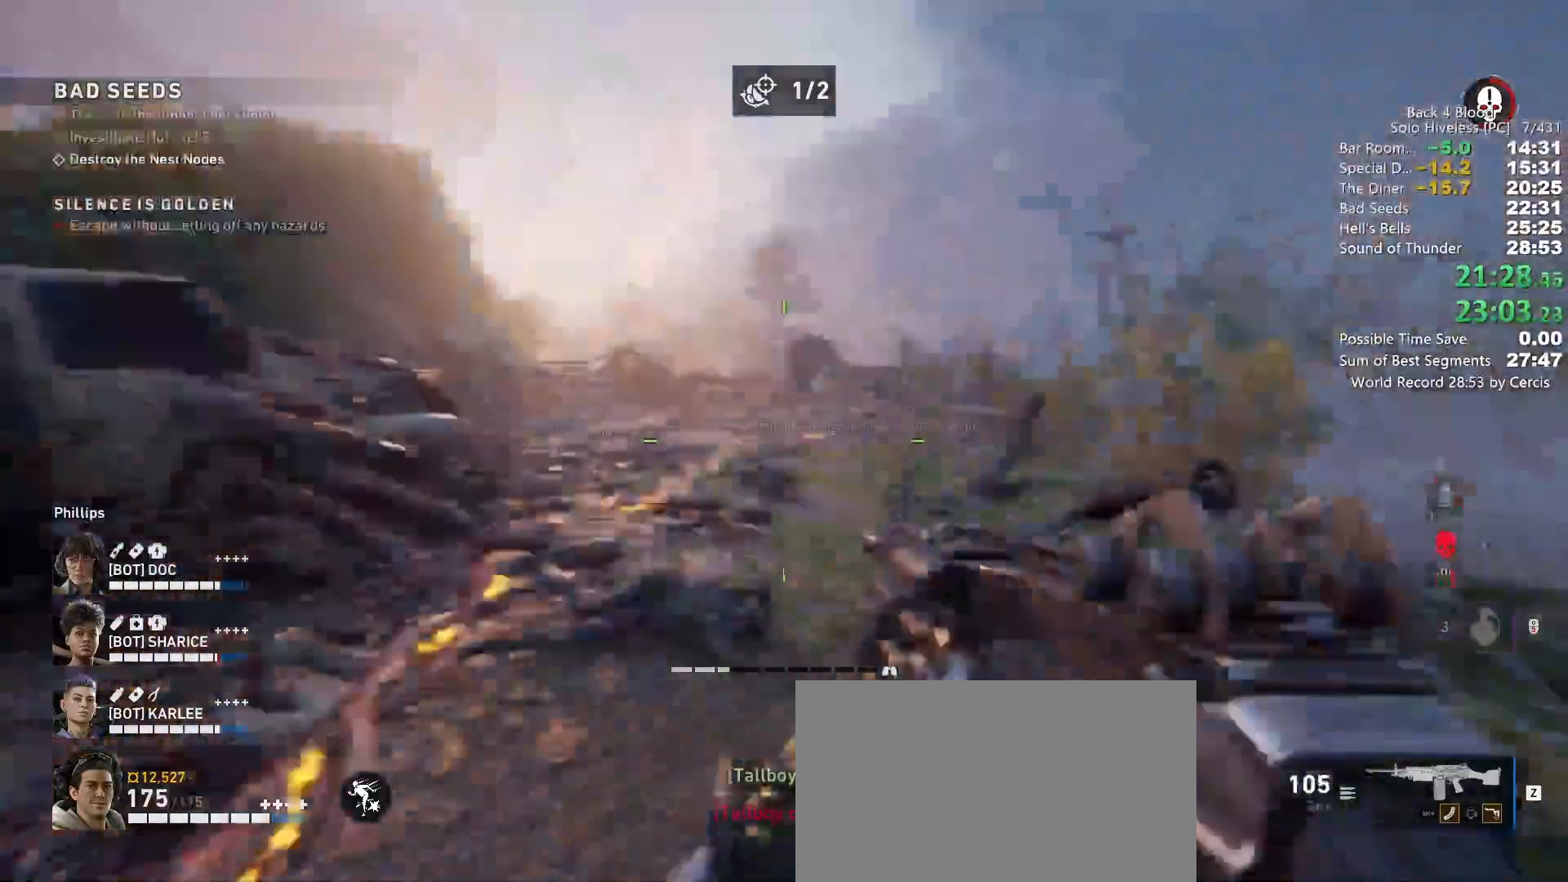
{"keys": ["d", "w"], "mouse": [], "events": [[33, "space", "up"], [100, "d", "down"]]}
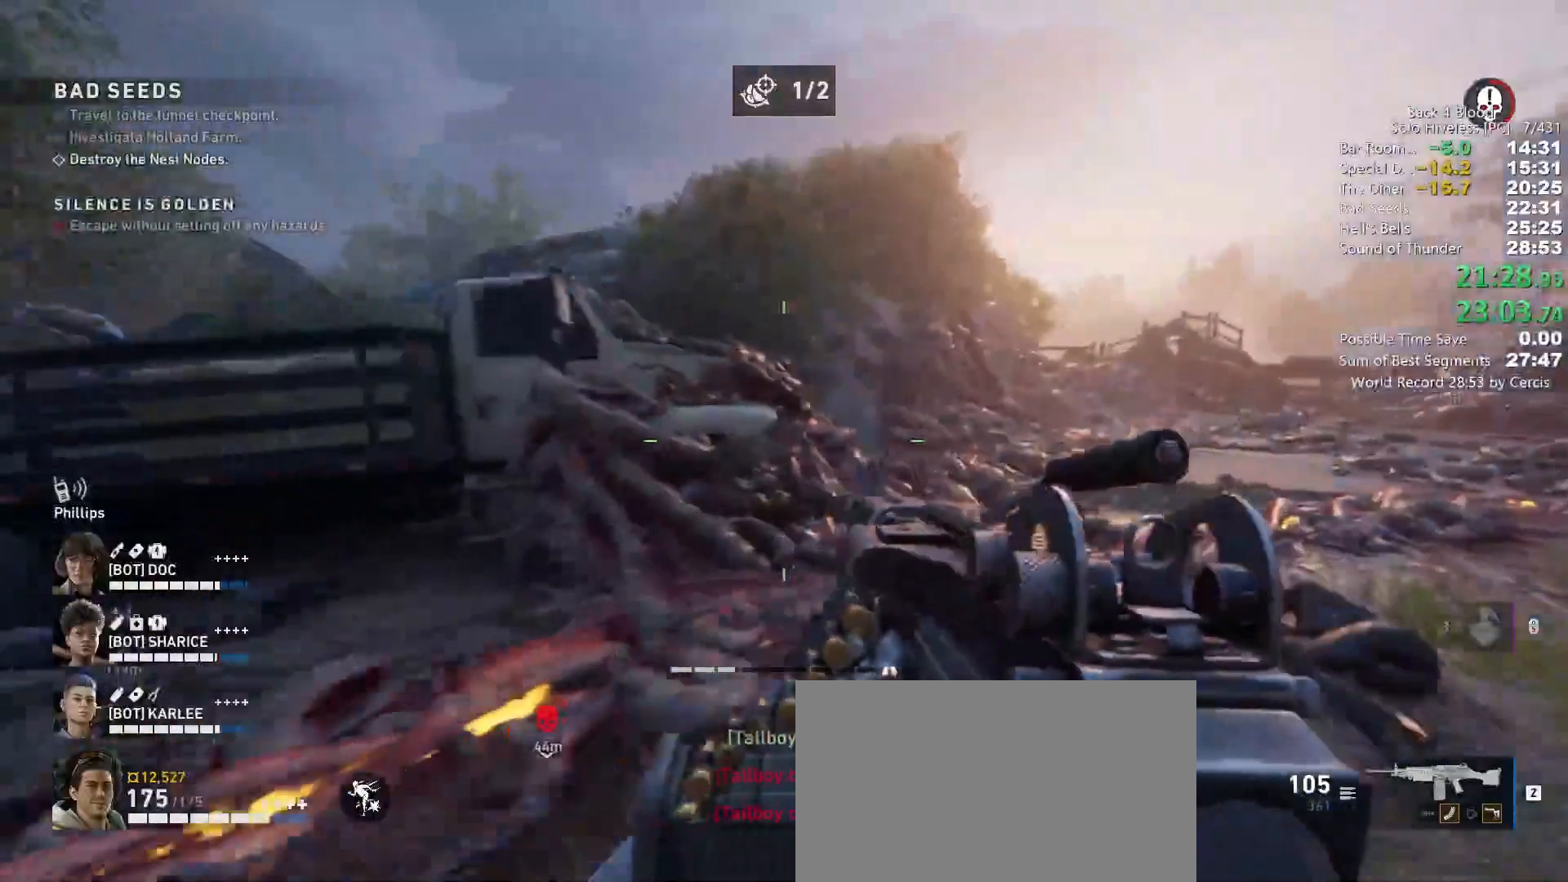
{"keys": ["w"], "mouse": [], "events": [[100, "space", "down"], [233, "space", "up"], [333, "d", "up"], [367, "mouse_mb5", "down"], [500, "mouse_mb5", "up"]]}
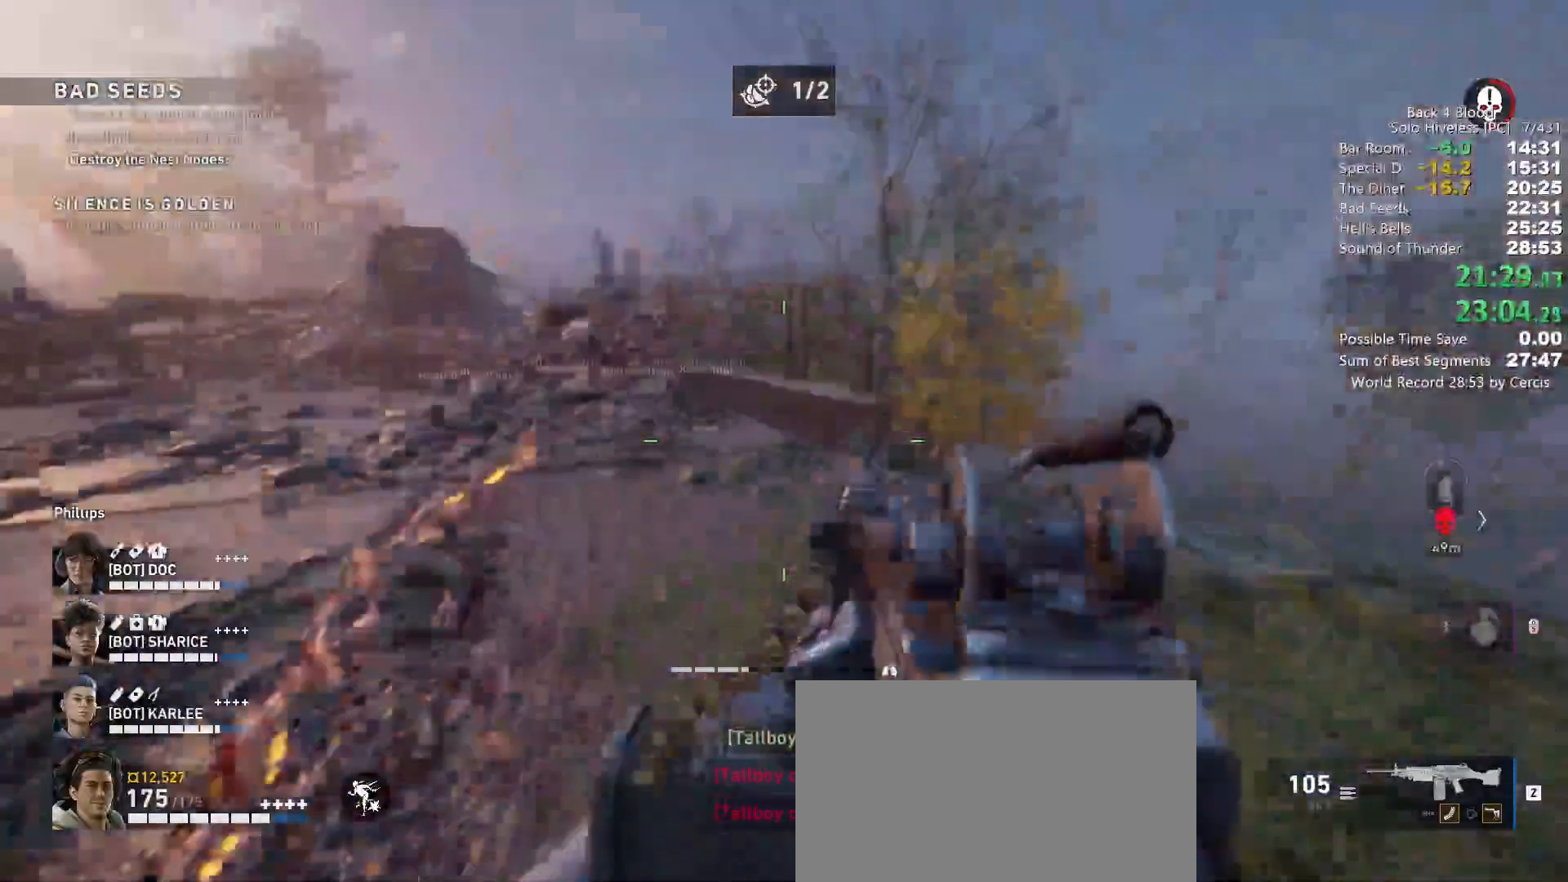
{"keys": ["a", "w"], "mouse": [], "events": [[100, "a", "down"]]}
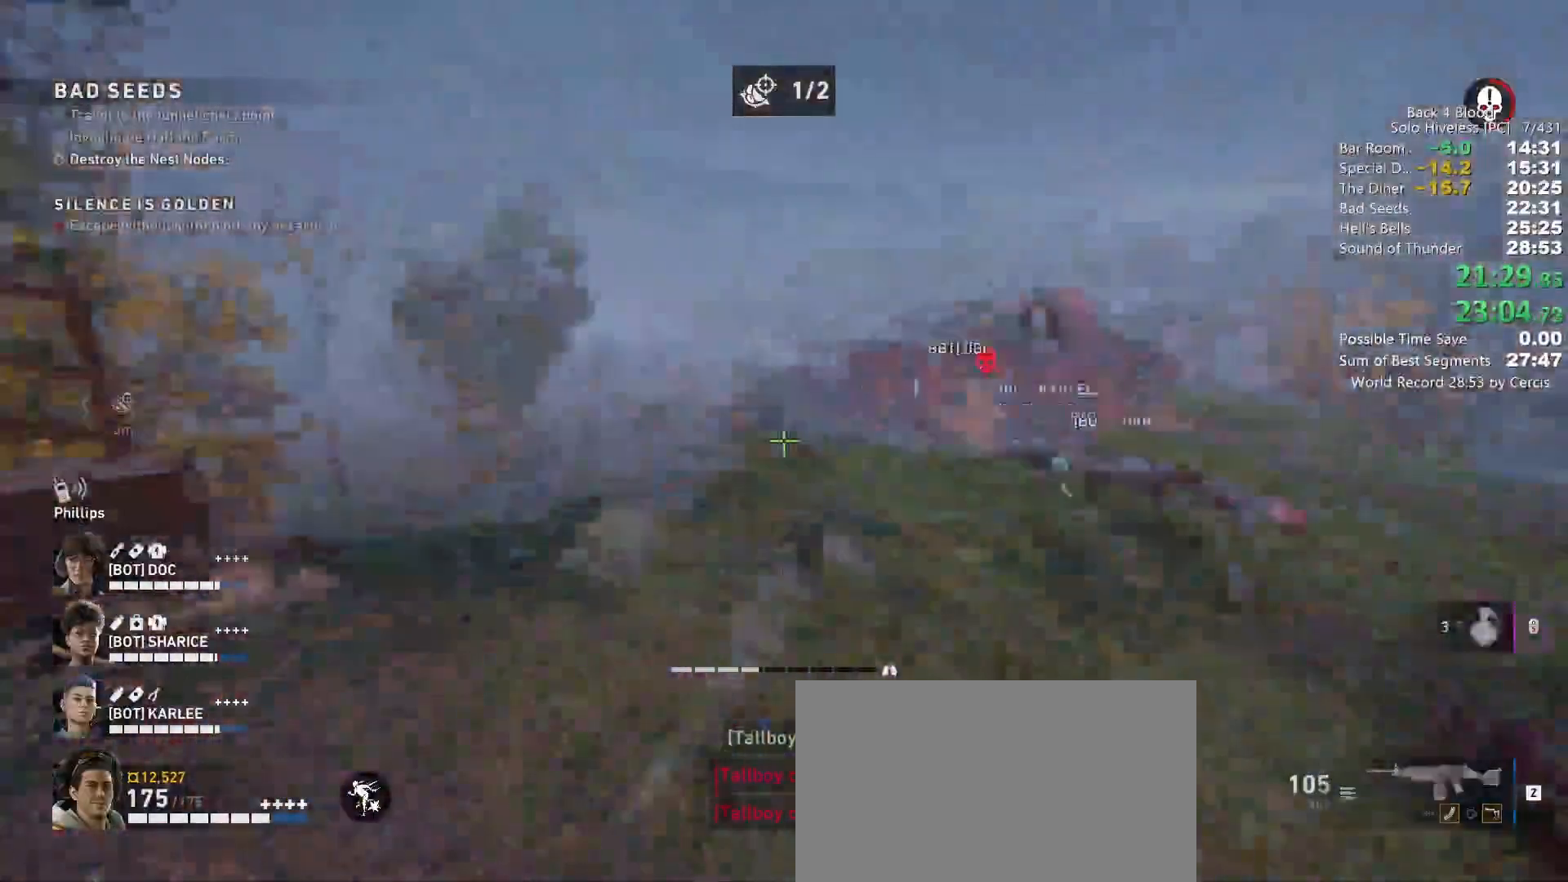
{"keys": ["w"], "mouse": [], "events": [[333, "a", "up"], [400, "d", "down"], [500, "d", "up"]]}
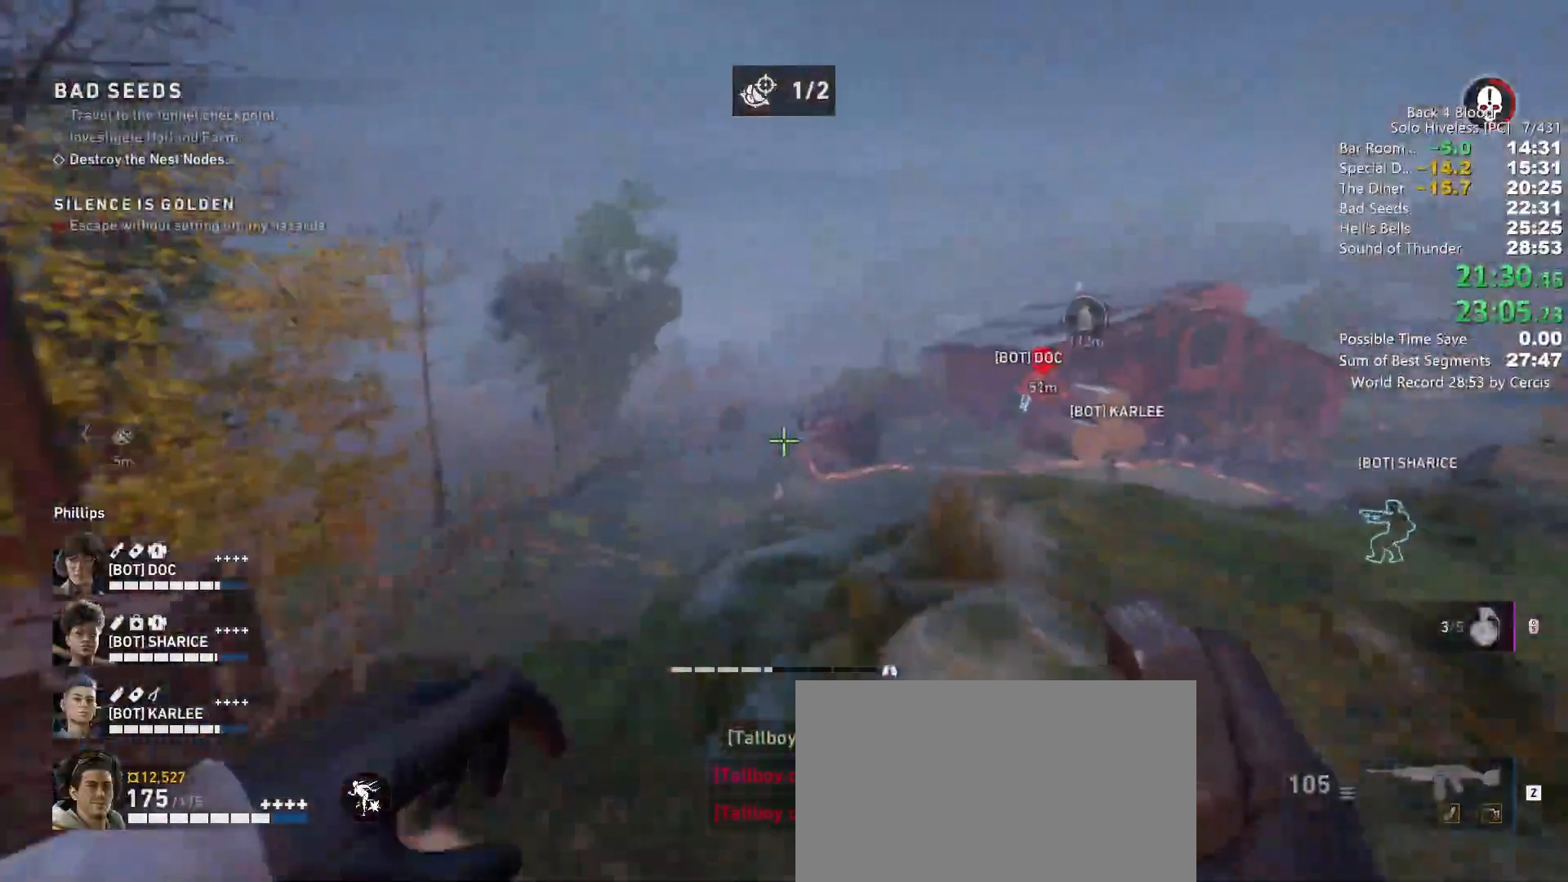
{"keys": [], "mouse": [], "events": [[100, "w", "up"]]}
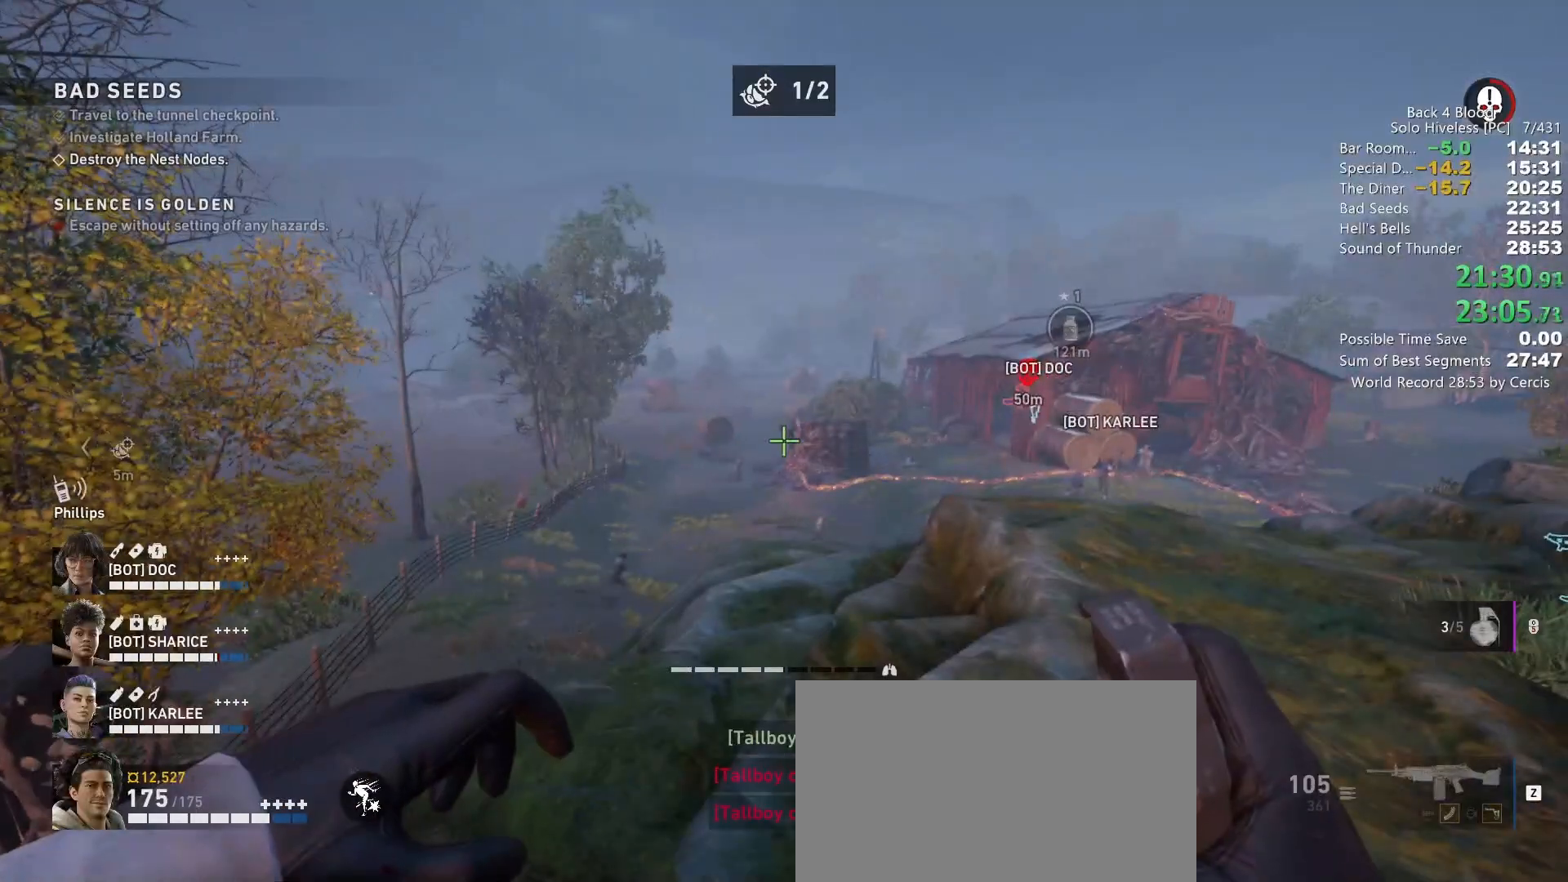
{"keys": [], "mouse": [], "events": []}
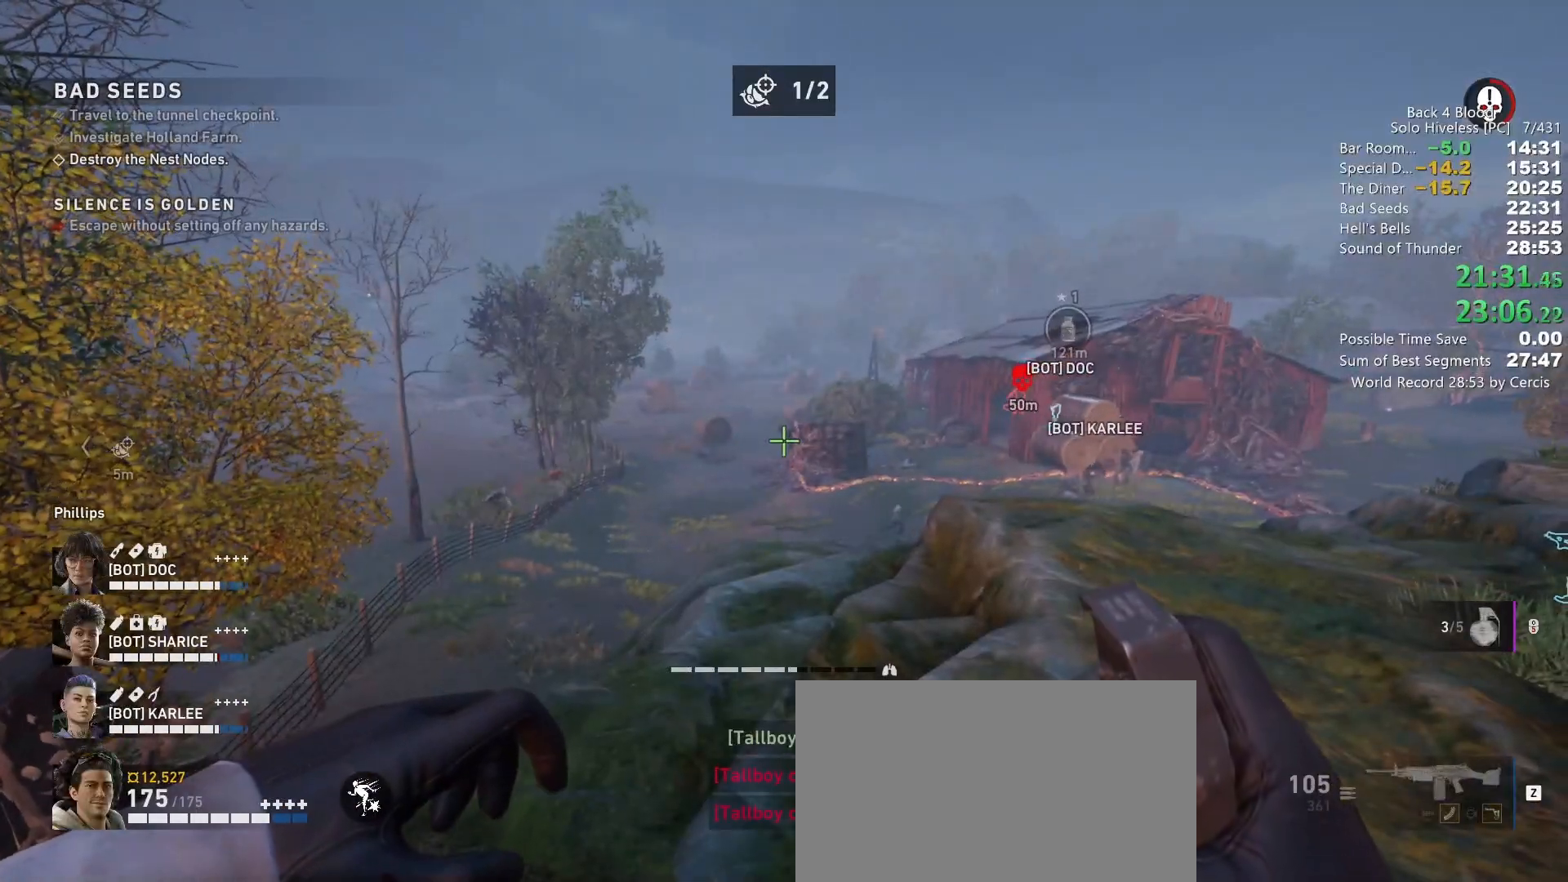
{"keys": [], "mouse": [], "events": []}
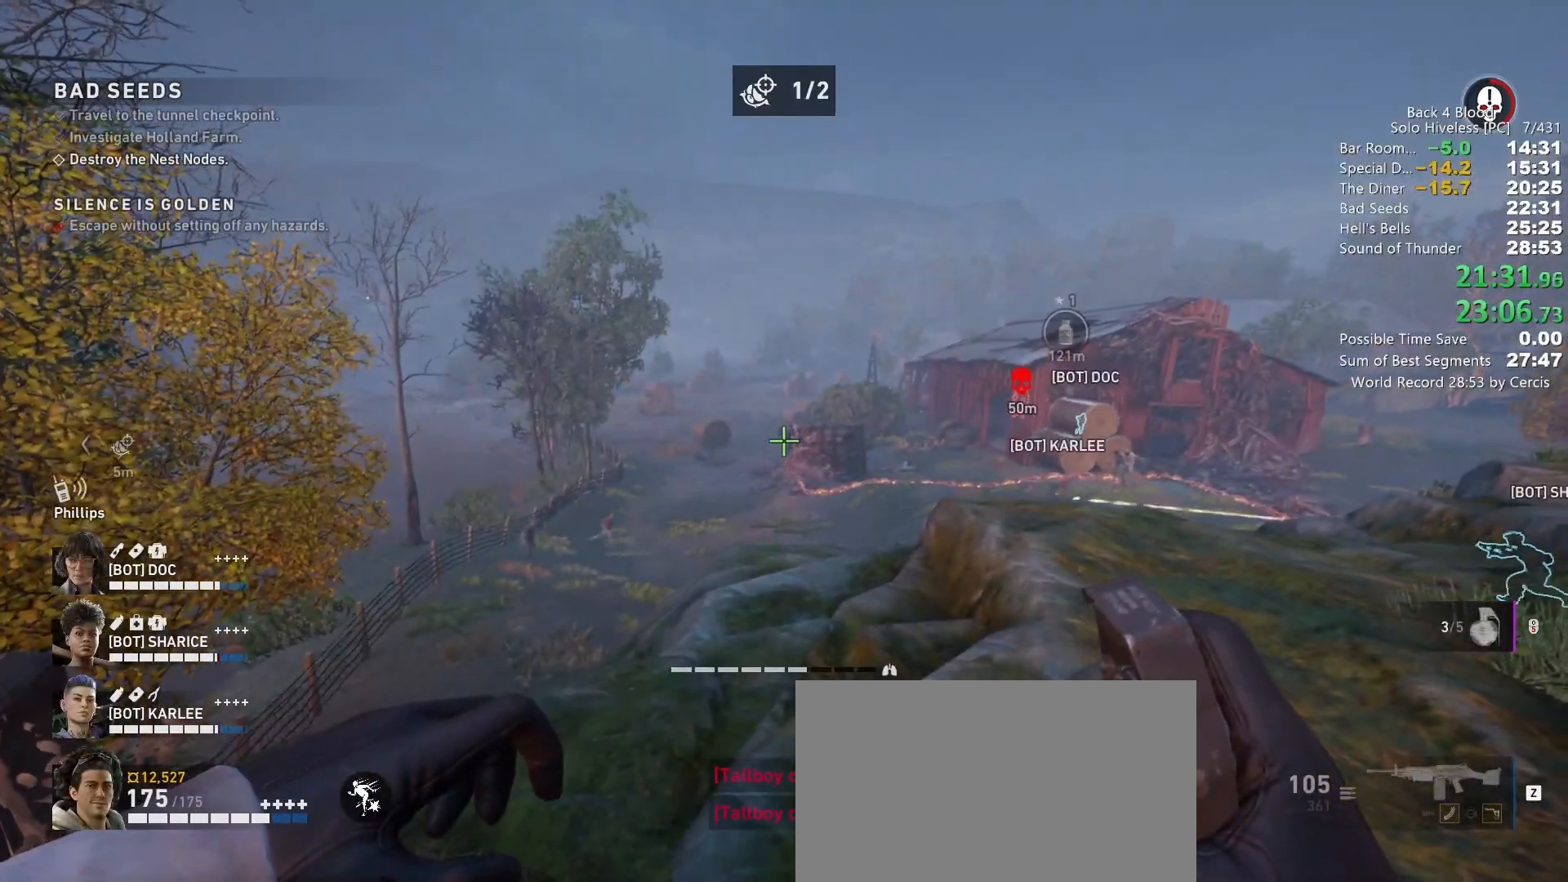
{"keys": [], "mouse": ["left"], "events": [[33, "mouse_left", "down"]]}
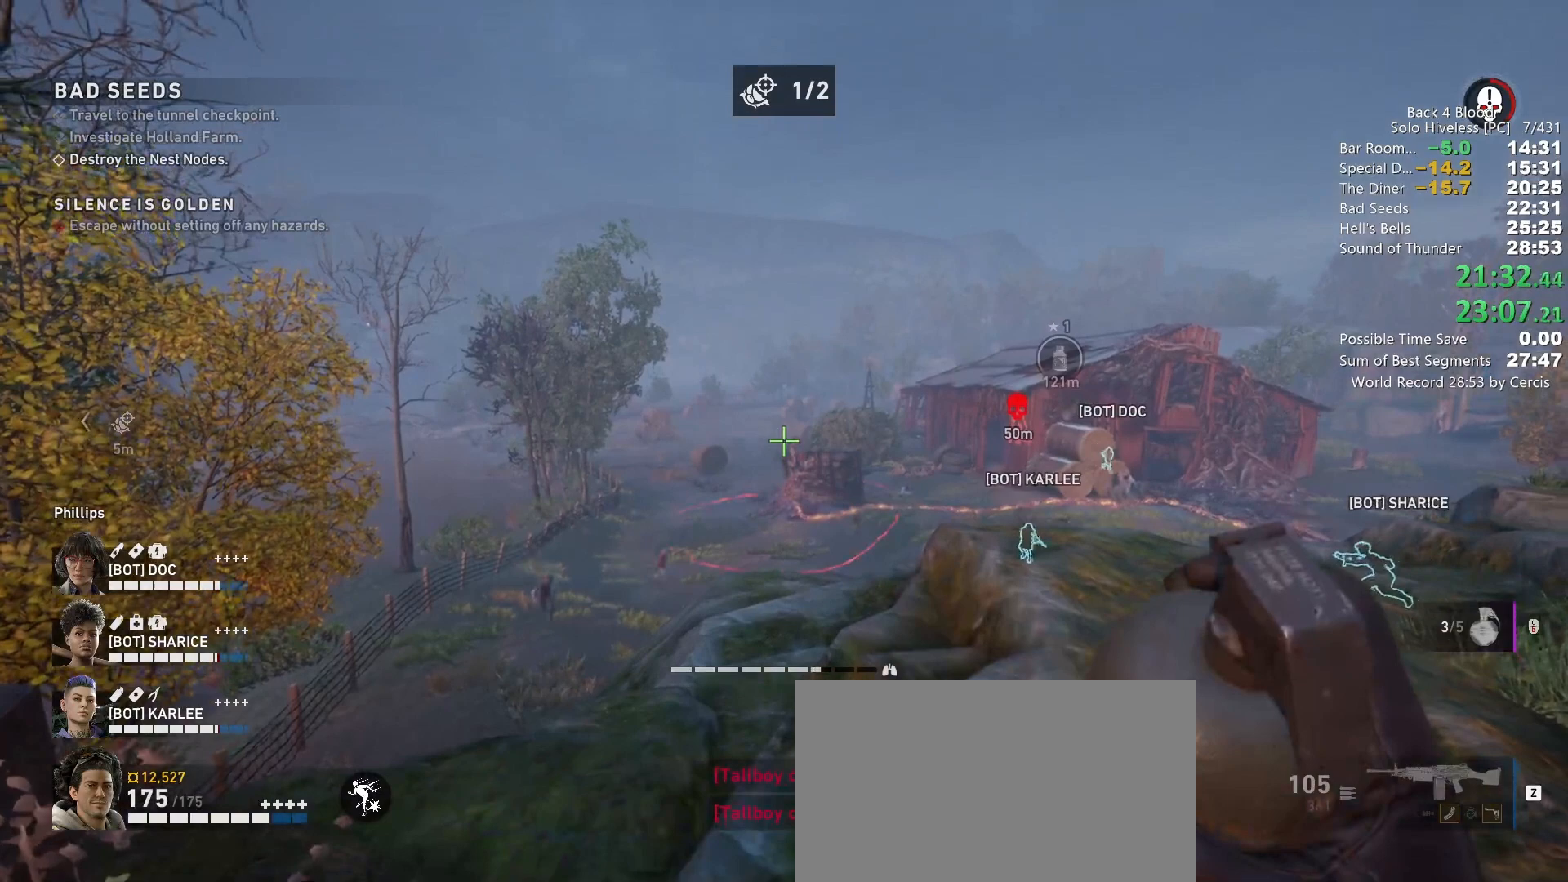
{"keys": [], "mouse": ["left"], "events": []}
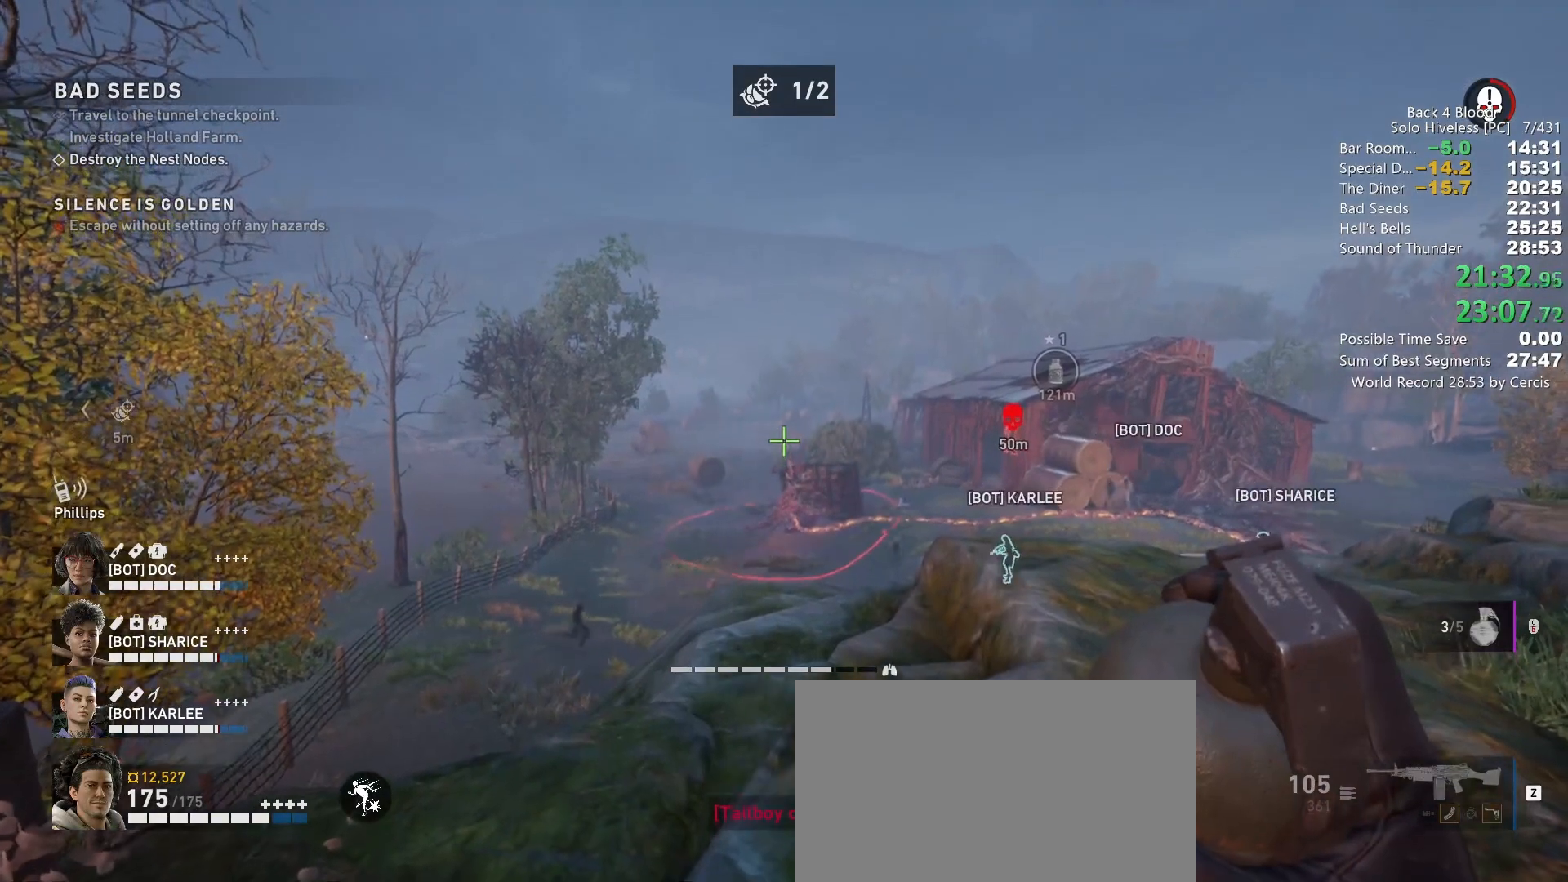
{"keys": [], "mouse": ["left"], "events": []}
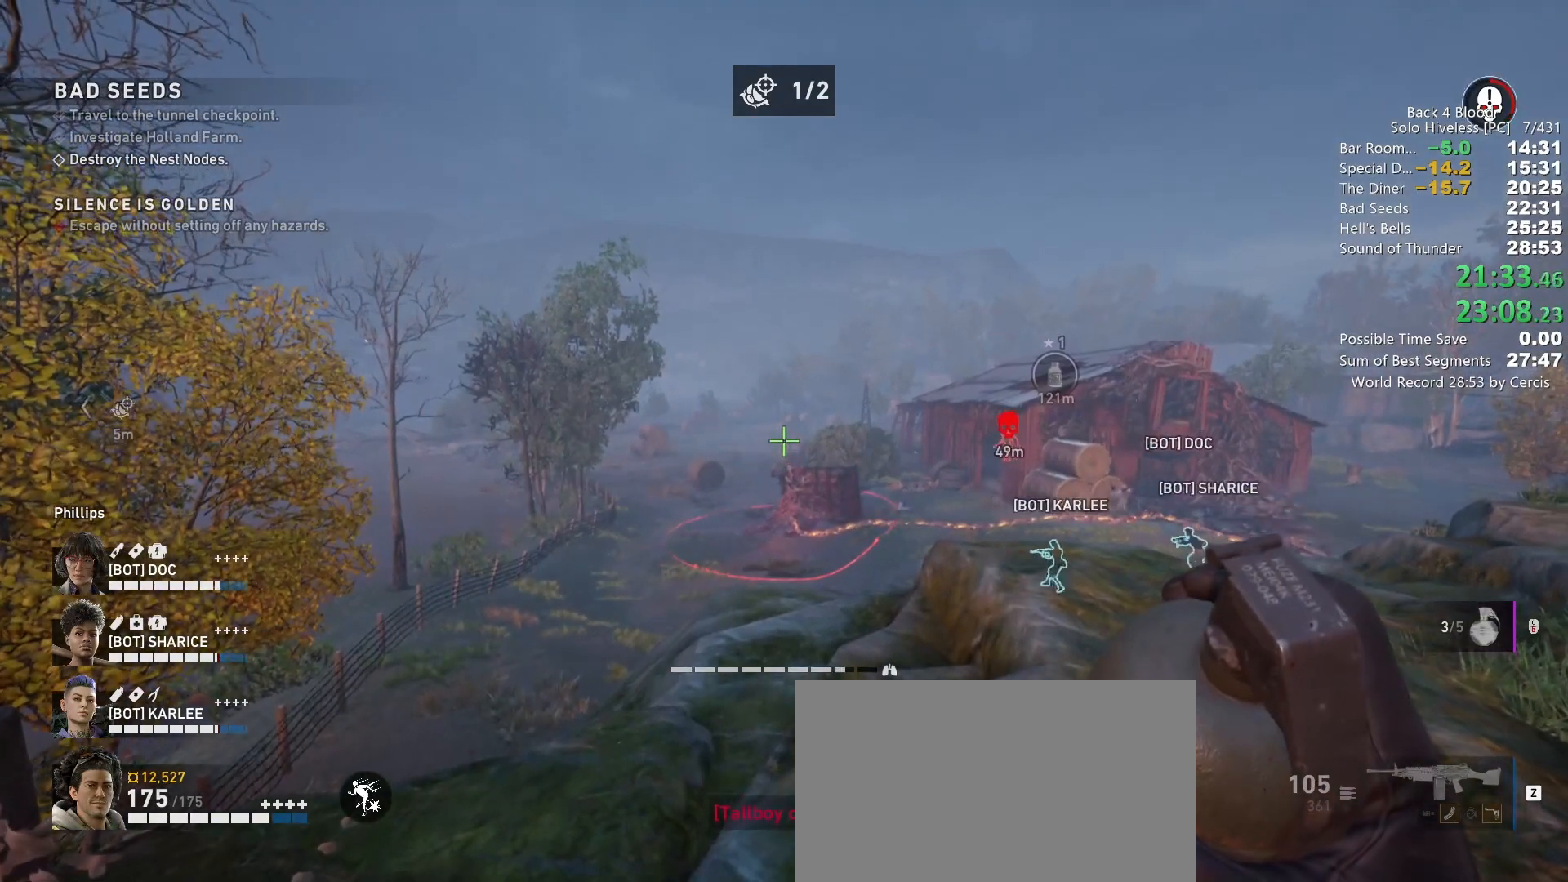
{"keys": [], "mouse": ["left"], "events": []}
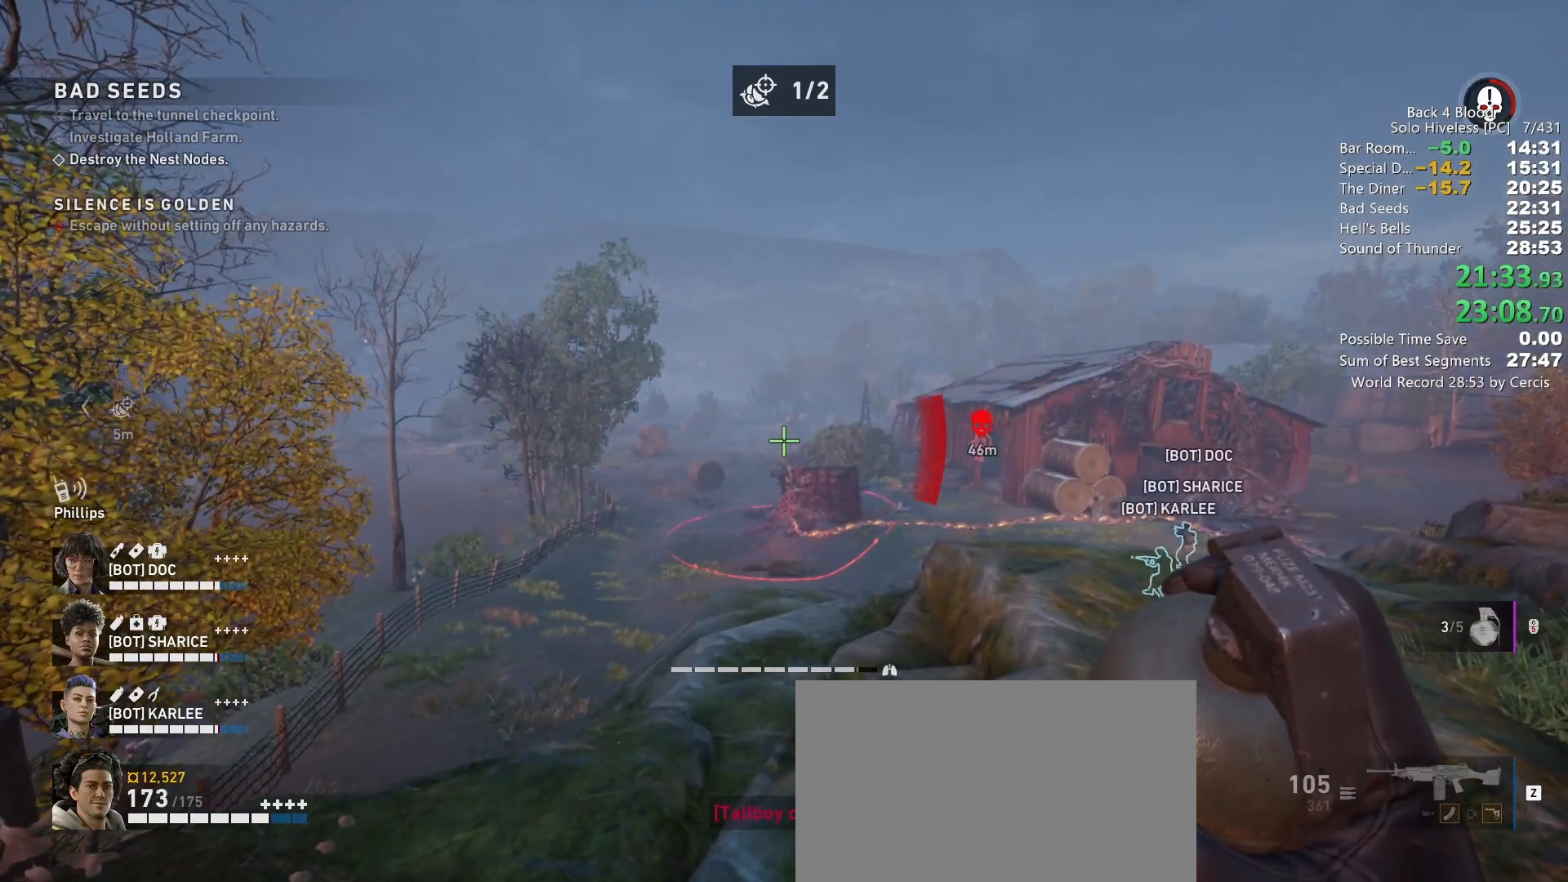
{"keys": [], "mouse": ["left"], "events": []}
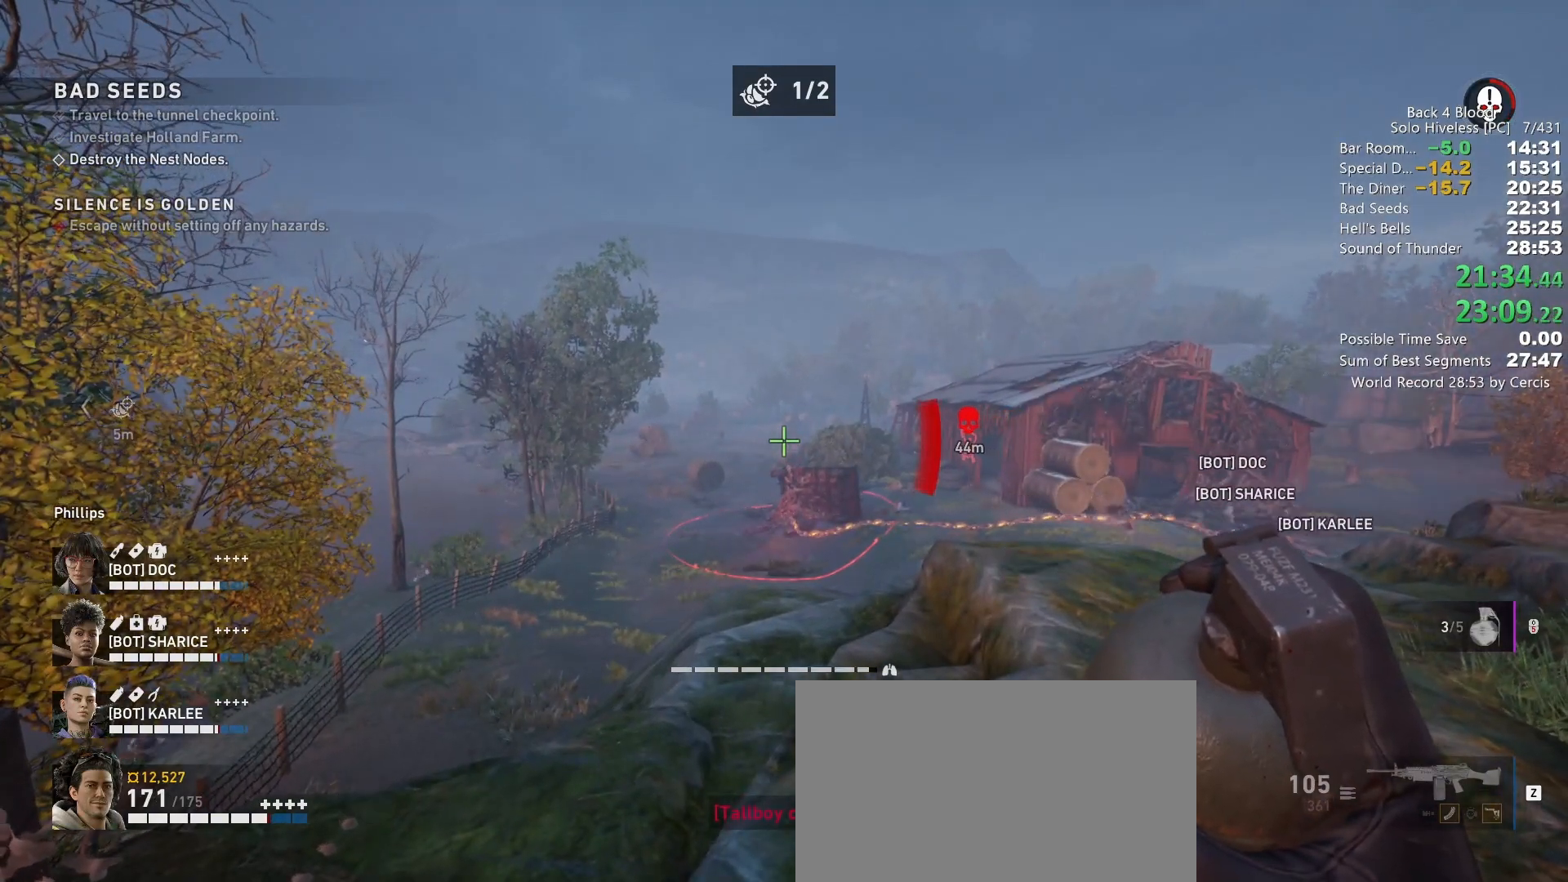
{"keys": [], "mouse": ["left"], "events": []}
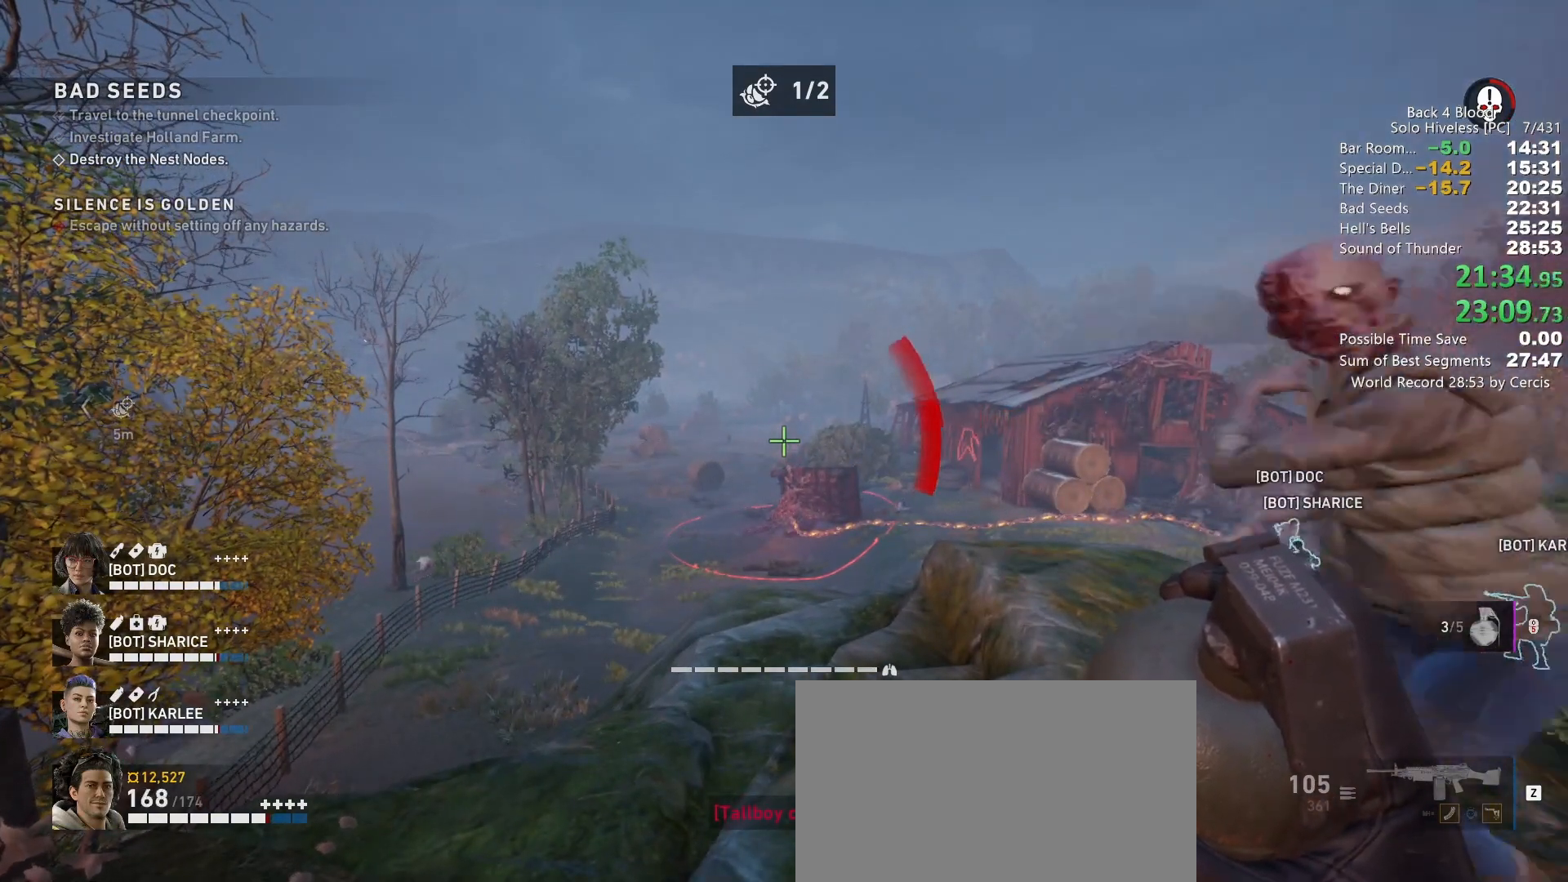
{"keys": [], "mouse": ["left"], "events": []}
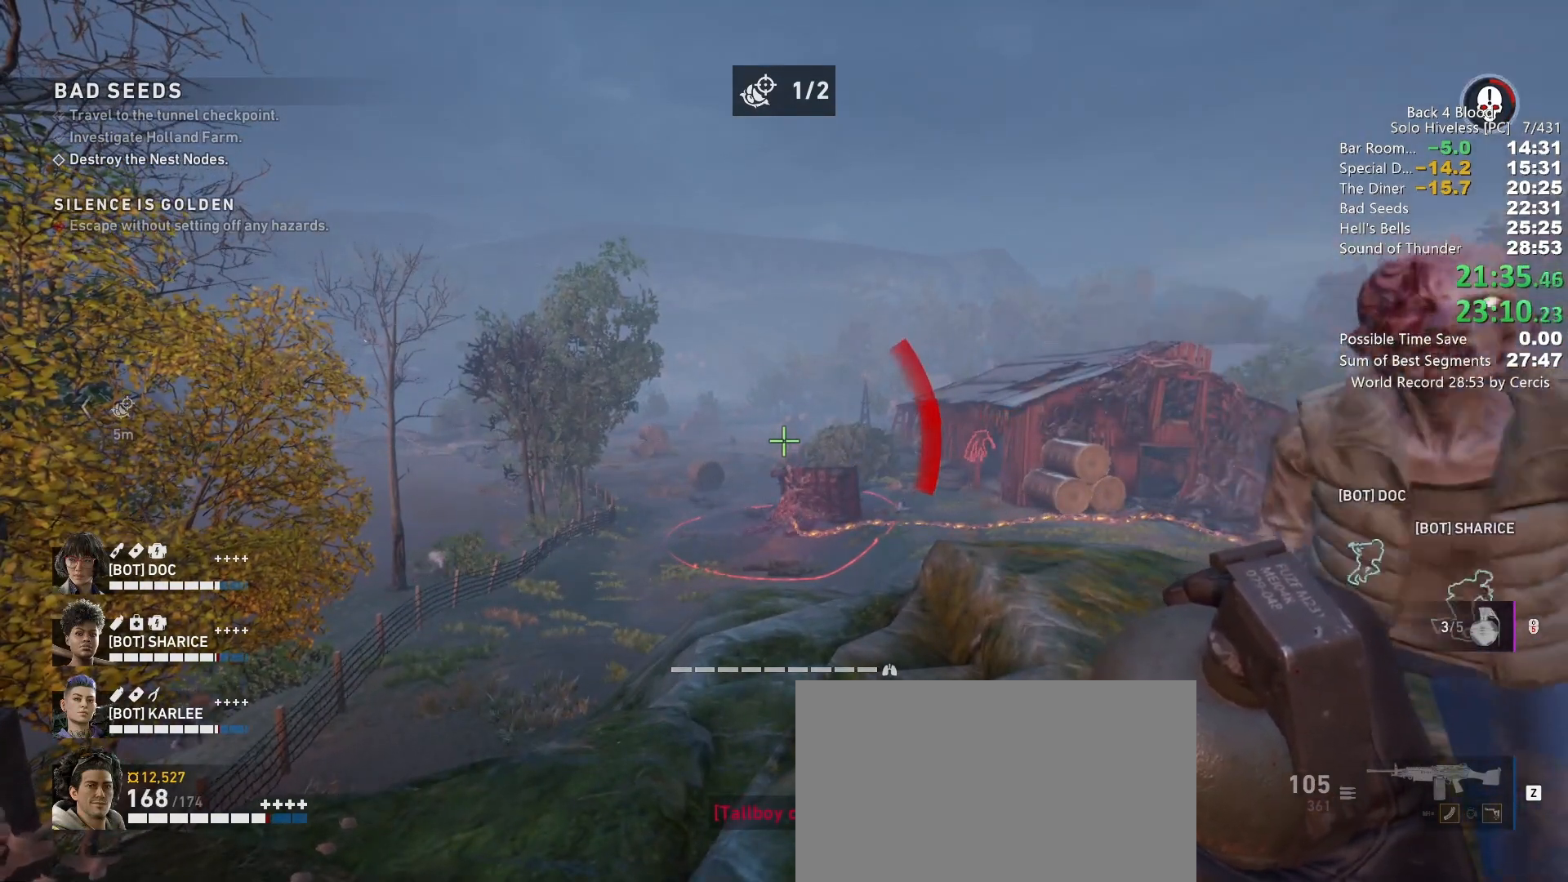
{"keys": ["w"], "mouse": [], "events": [[200, "mouse_left", "up"], [300, "w", "down"]]}
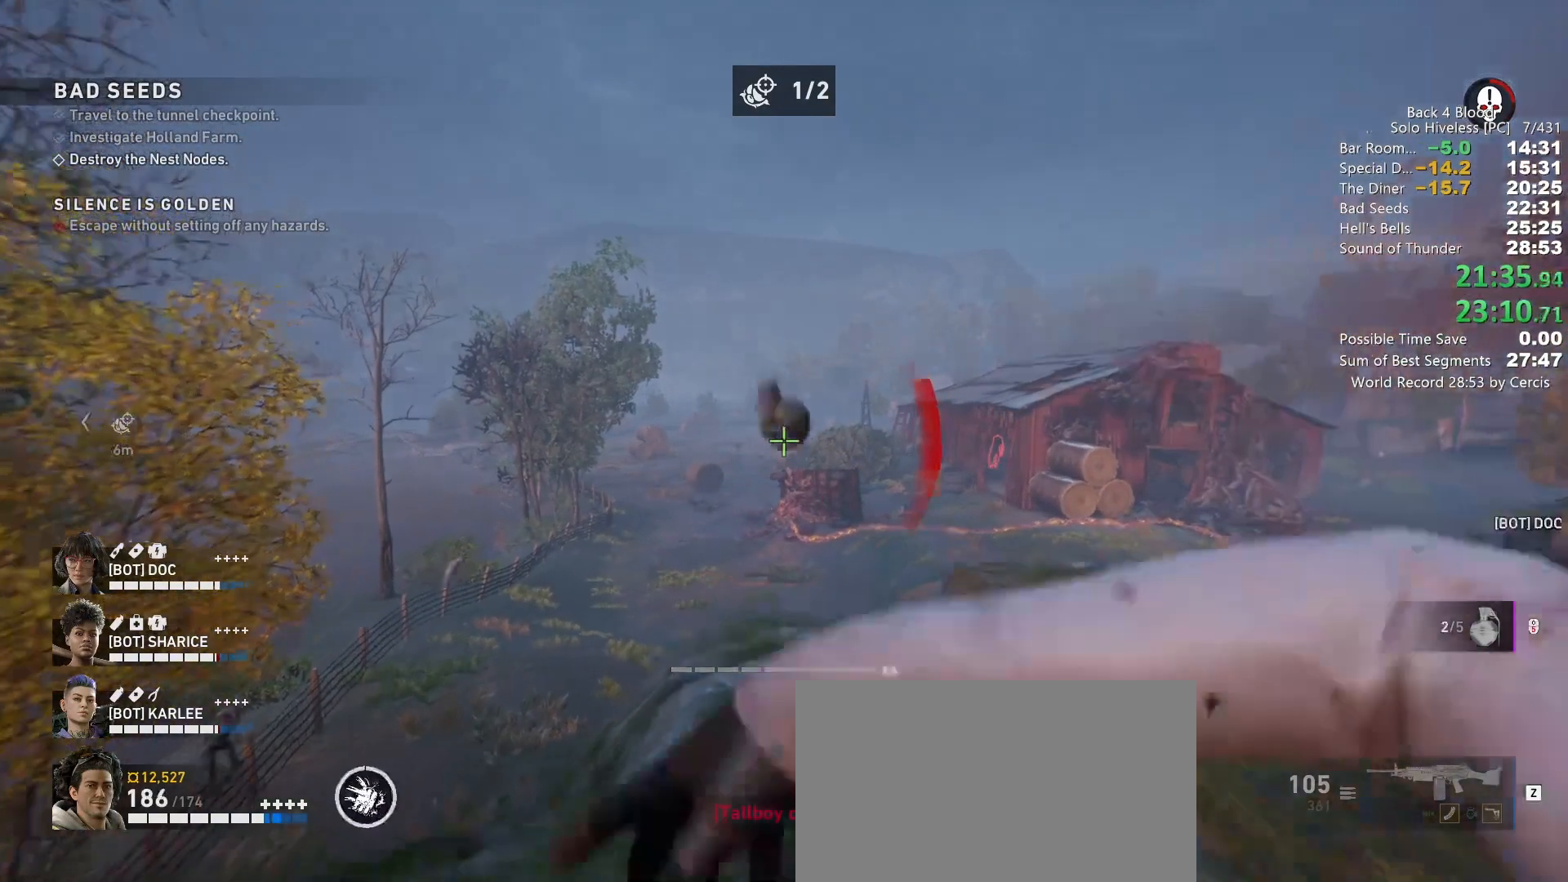
{"keys": [], "mouse": [], "events": [[100, "w", "up"], [333, "mouse_mb4", "down"], [500, "mouse_mb4", "up"]]}
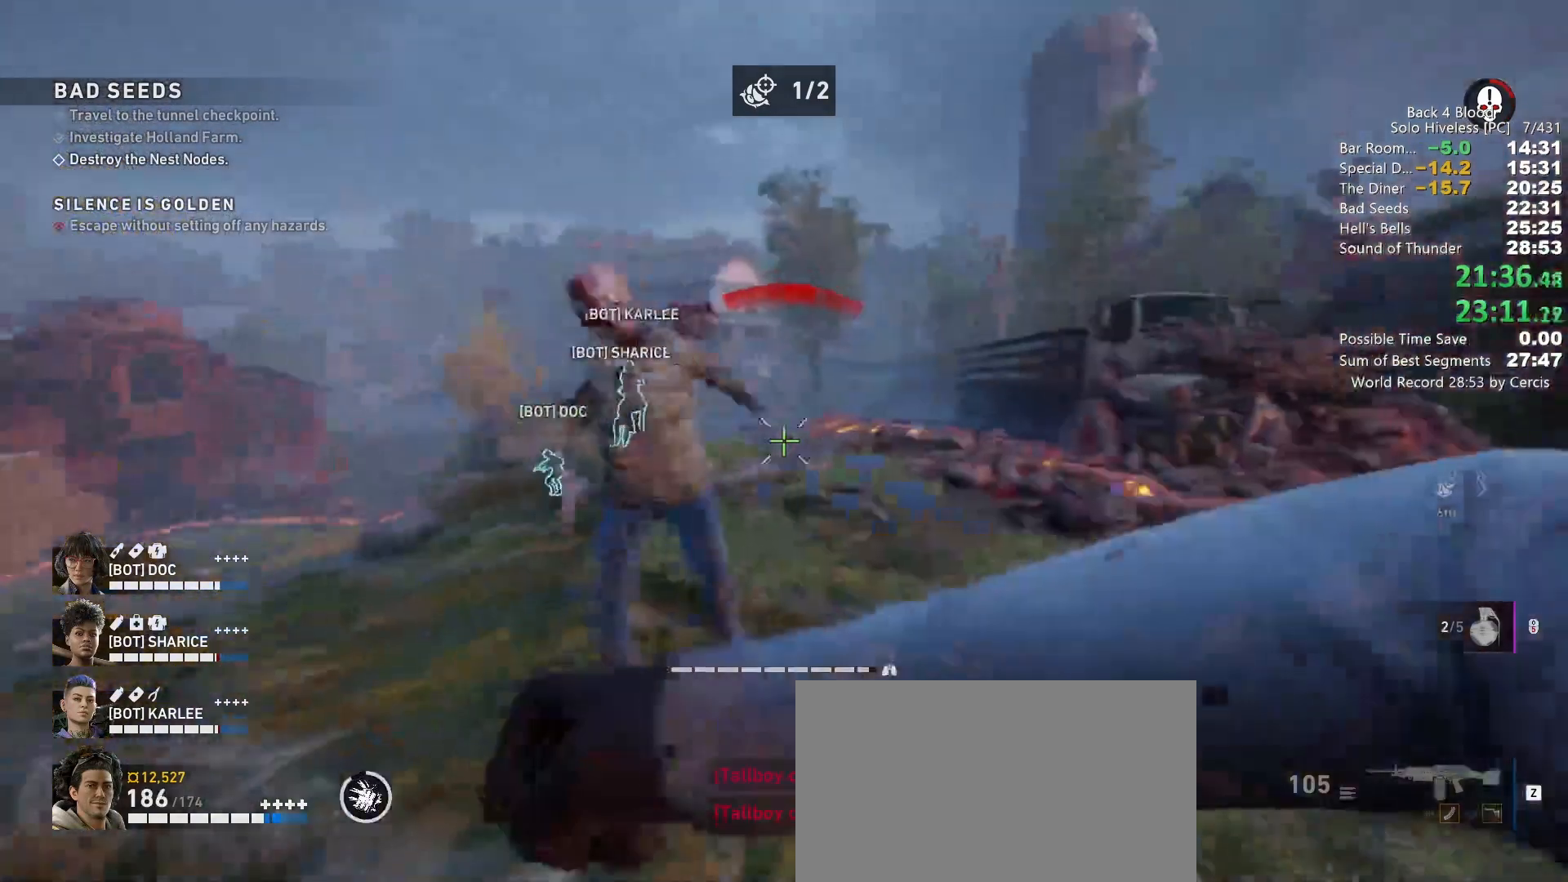
{"keys": ["a", "s"], "mouse": [], "events": [[33, "w", "down"], [100, "d", "down"], [133, "w", "up"], [233, "a", "down"], [233, "d", "up"], [333, "a", "up"], [400, "a", "down"], [400, "s", "down"]]}
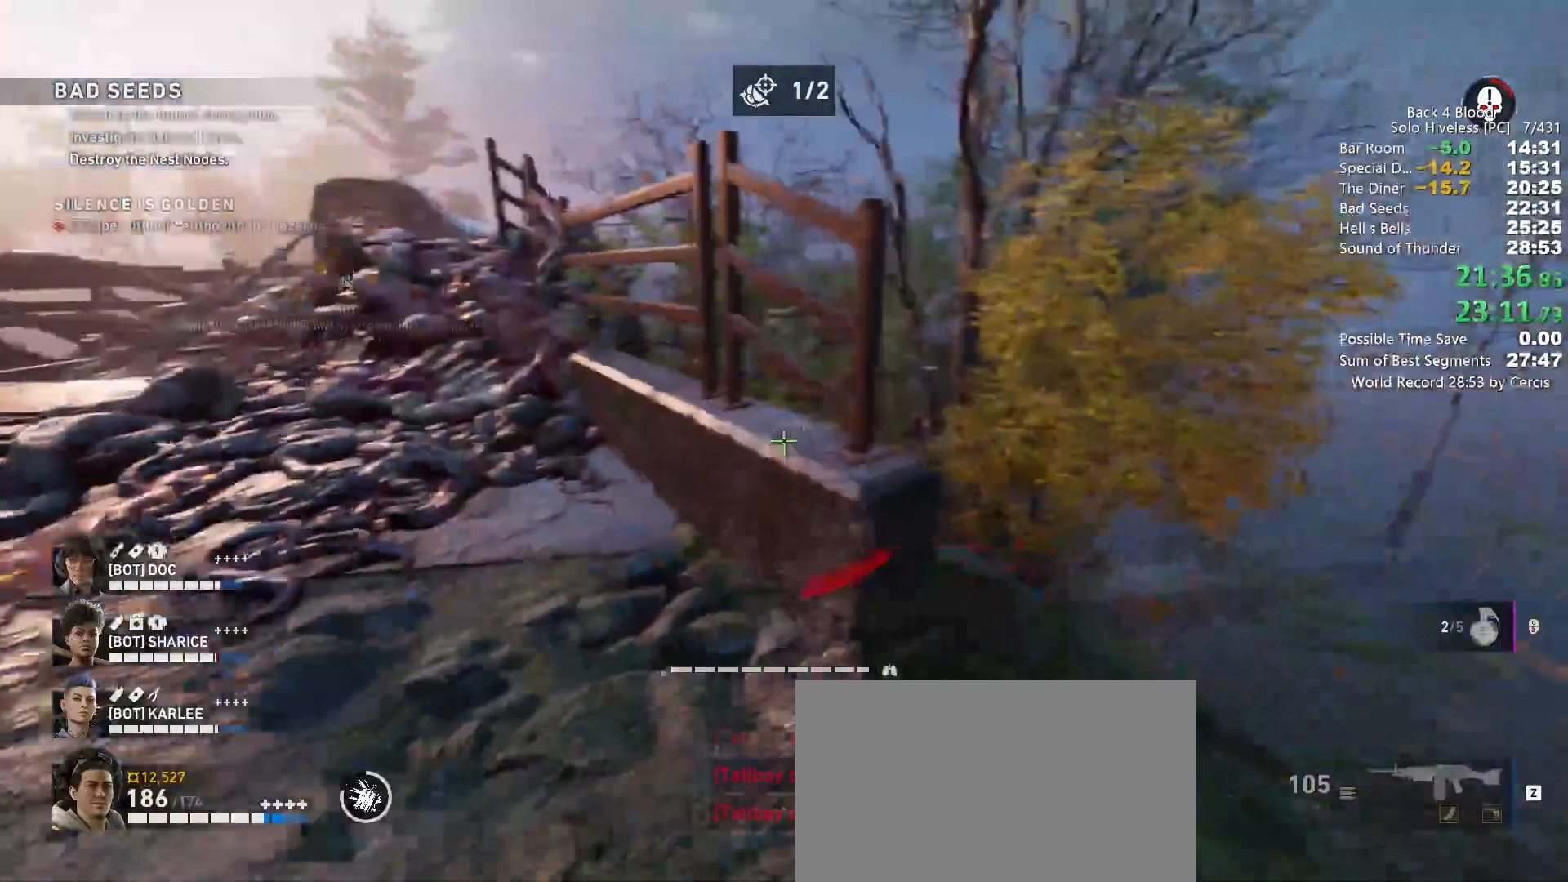
{"keys": ["space"], "mouse": [], "events": [[133, "mouse_left", "down"], [333, "mouse_left", "up"], [367, "a", "up"], [367, "space", "down"], [433, "s", "up"]]}
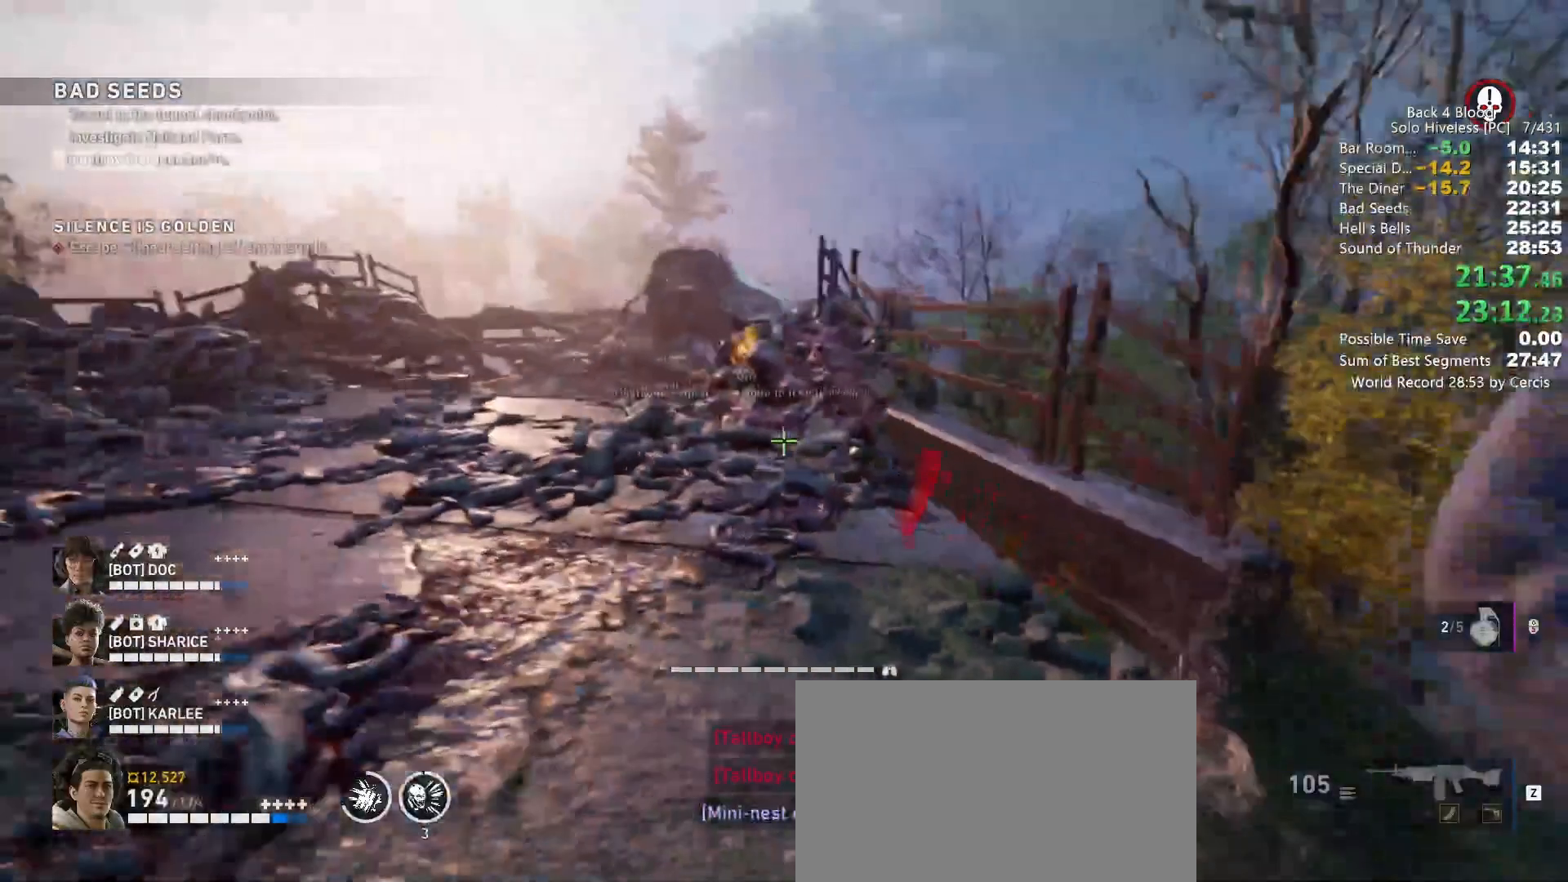
{"keys": ["w"], "mouse": [], "events": [[33, "space", "up"], [300, "z", "down"], [367, "z", "up"], [500, "w", "down"]]}
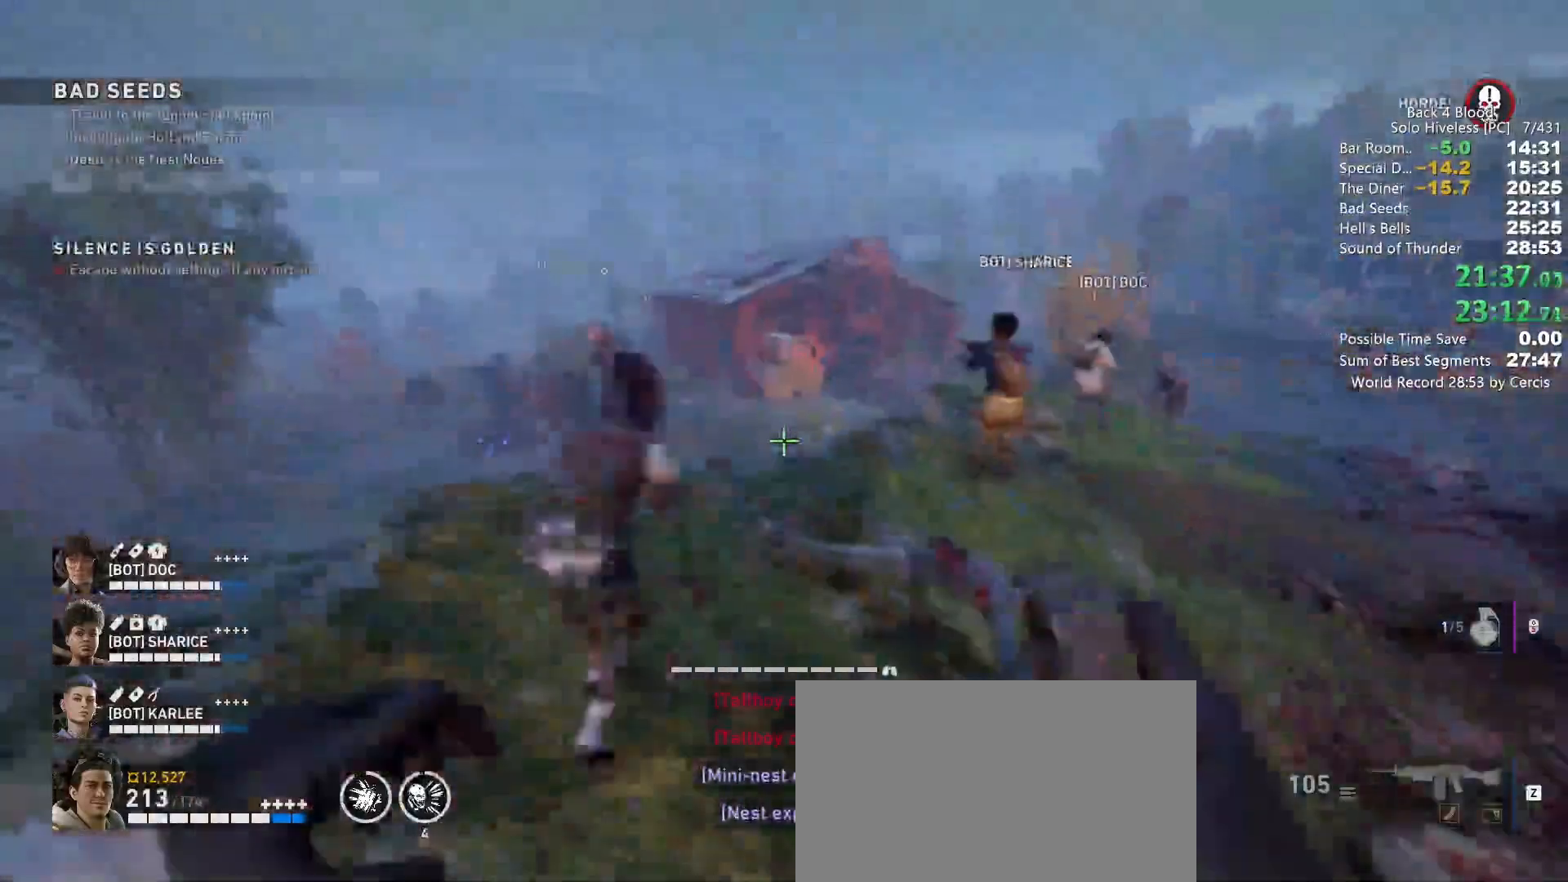
{"keys": ["w"], "mouse": [], "events": [[233, "mouse_mb4", "down"], [367, "mouse_mb4", "up"]]}
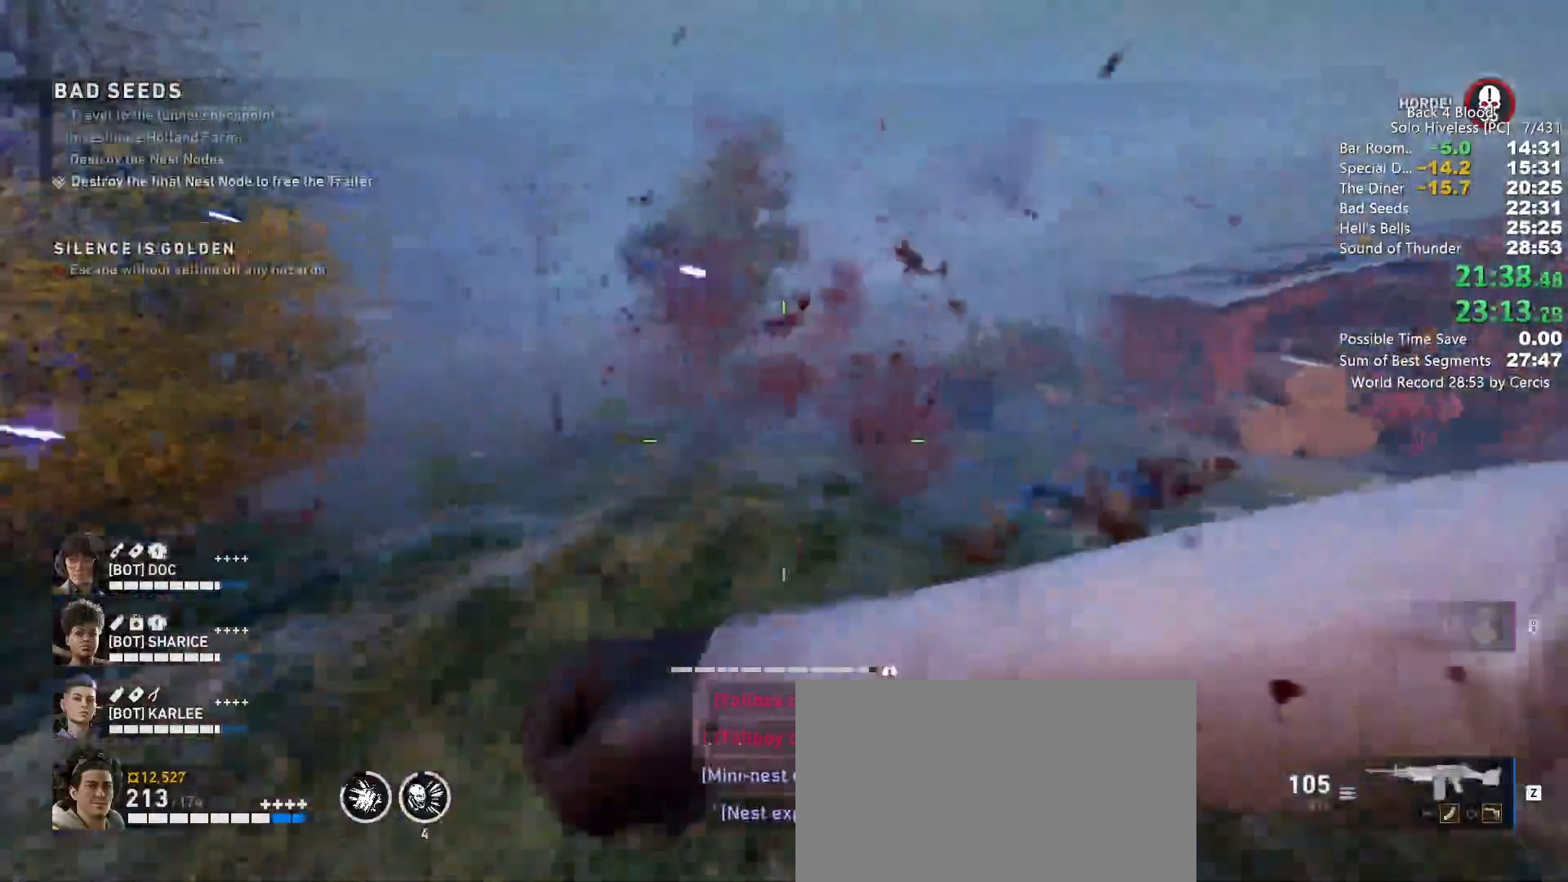
{"keys": ["w"], "mouse": [], "events": []}
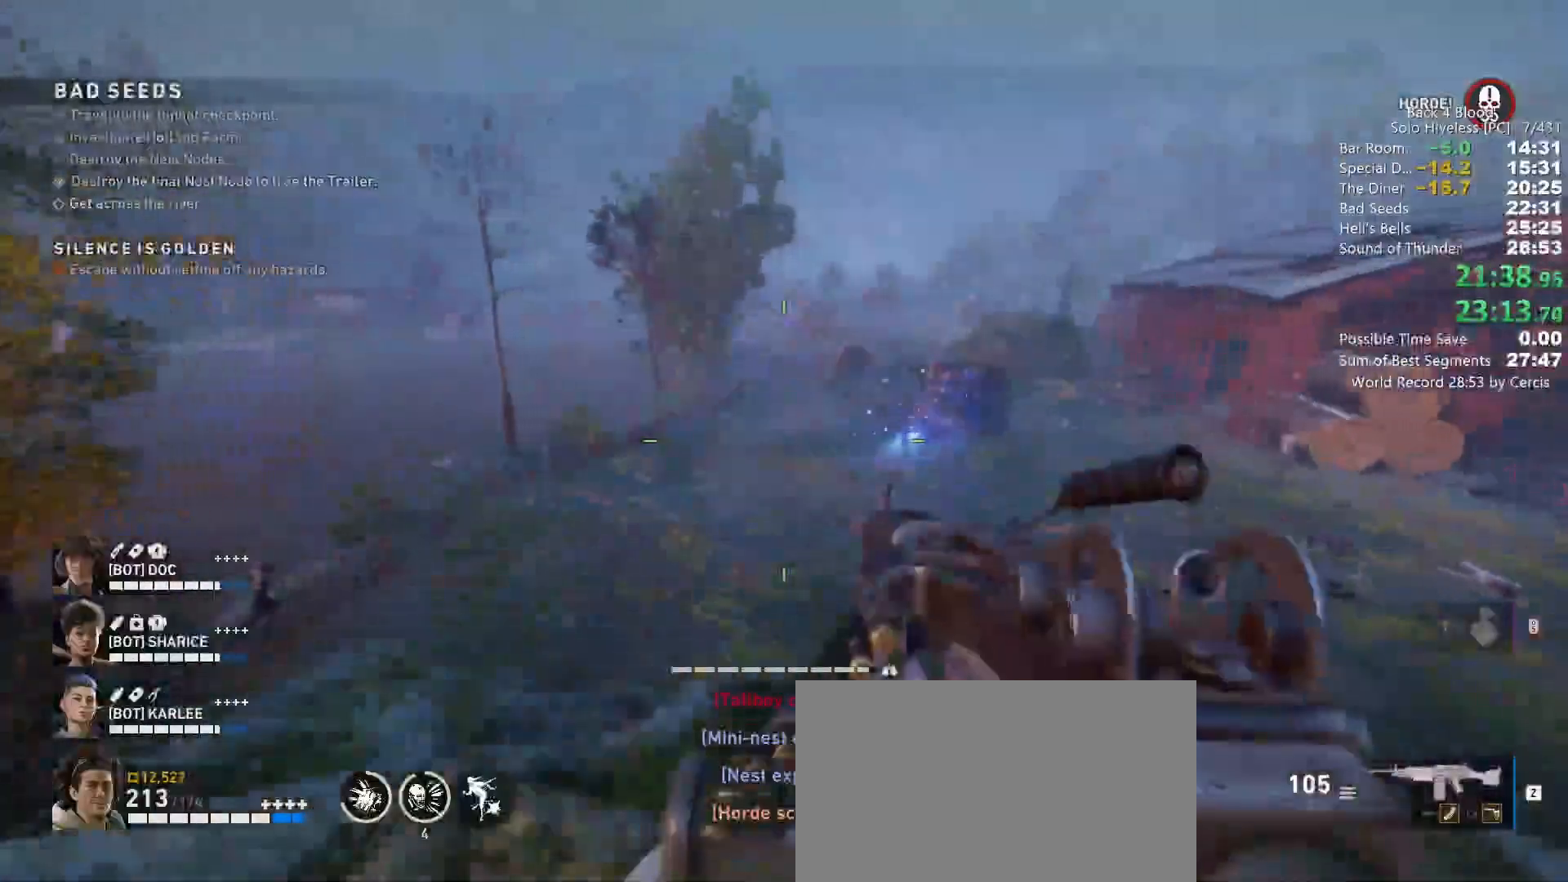
{"keys": ["d", "w"], "mouse": [], "events": [[300, "d", "down"]]}
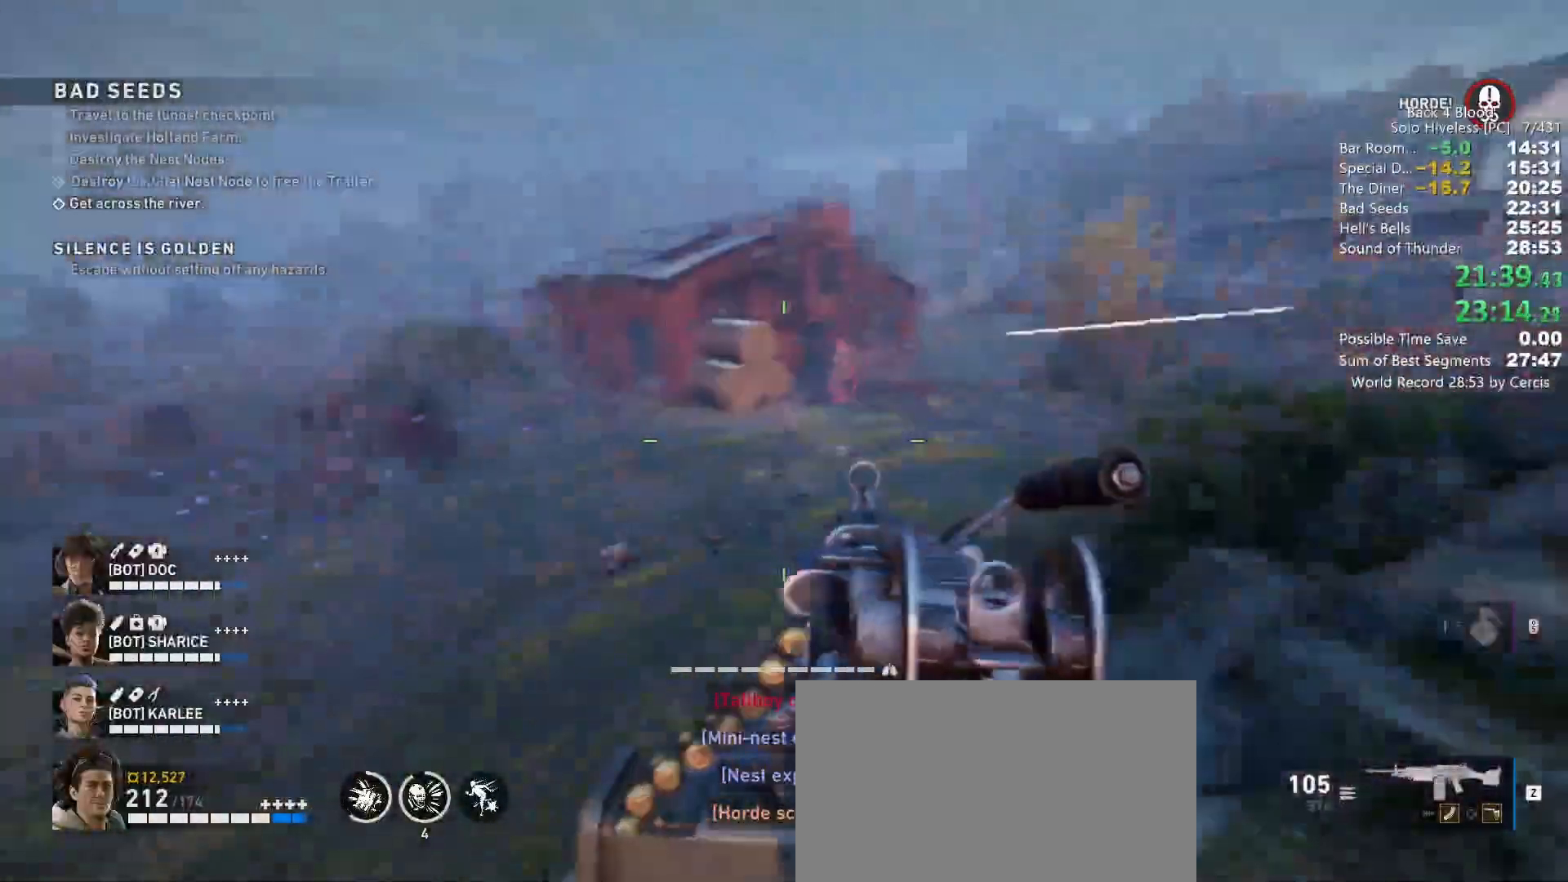
{"keys": ["s"], "mouse": ["left"], "events": [[100, "d", "up"], [100, "mouse_left", "down"], [100, "w", "up"], [333, "s", "down"]]}
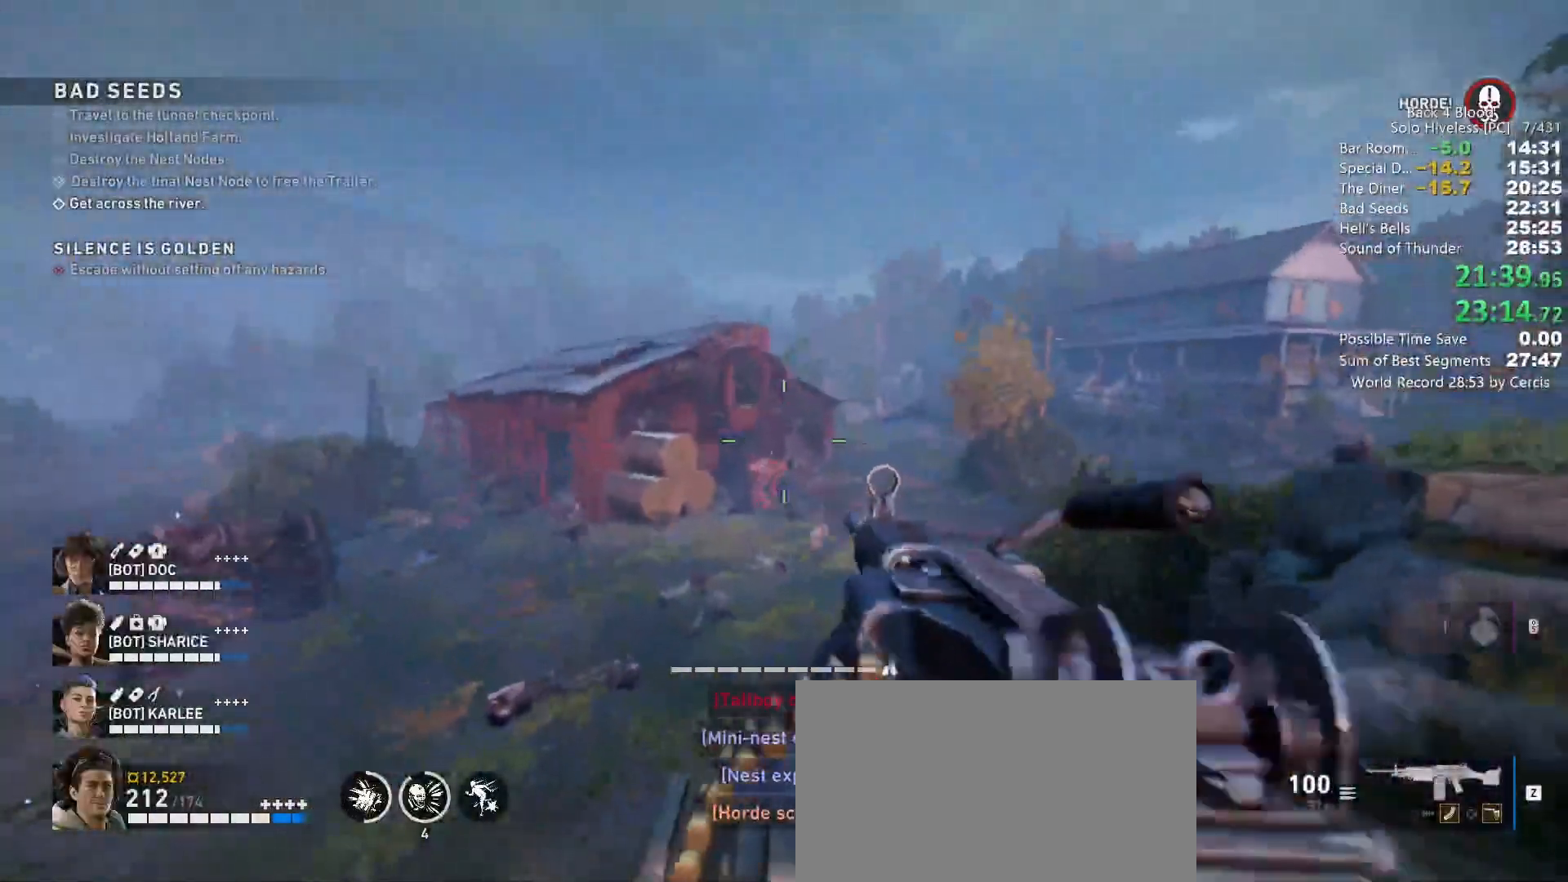
{"keys": [], "mouse": ["left"], "events": [[100, "d", "down"], [233, "d", "up"], [367, "s", "up"]]}